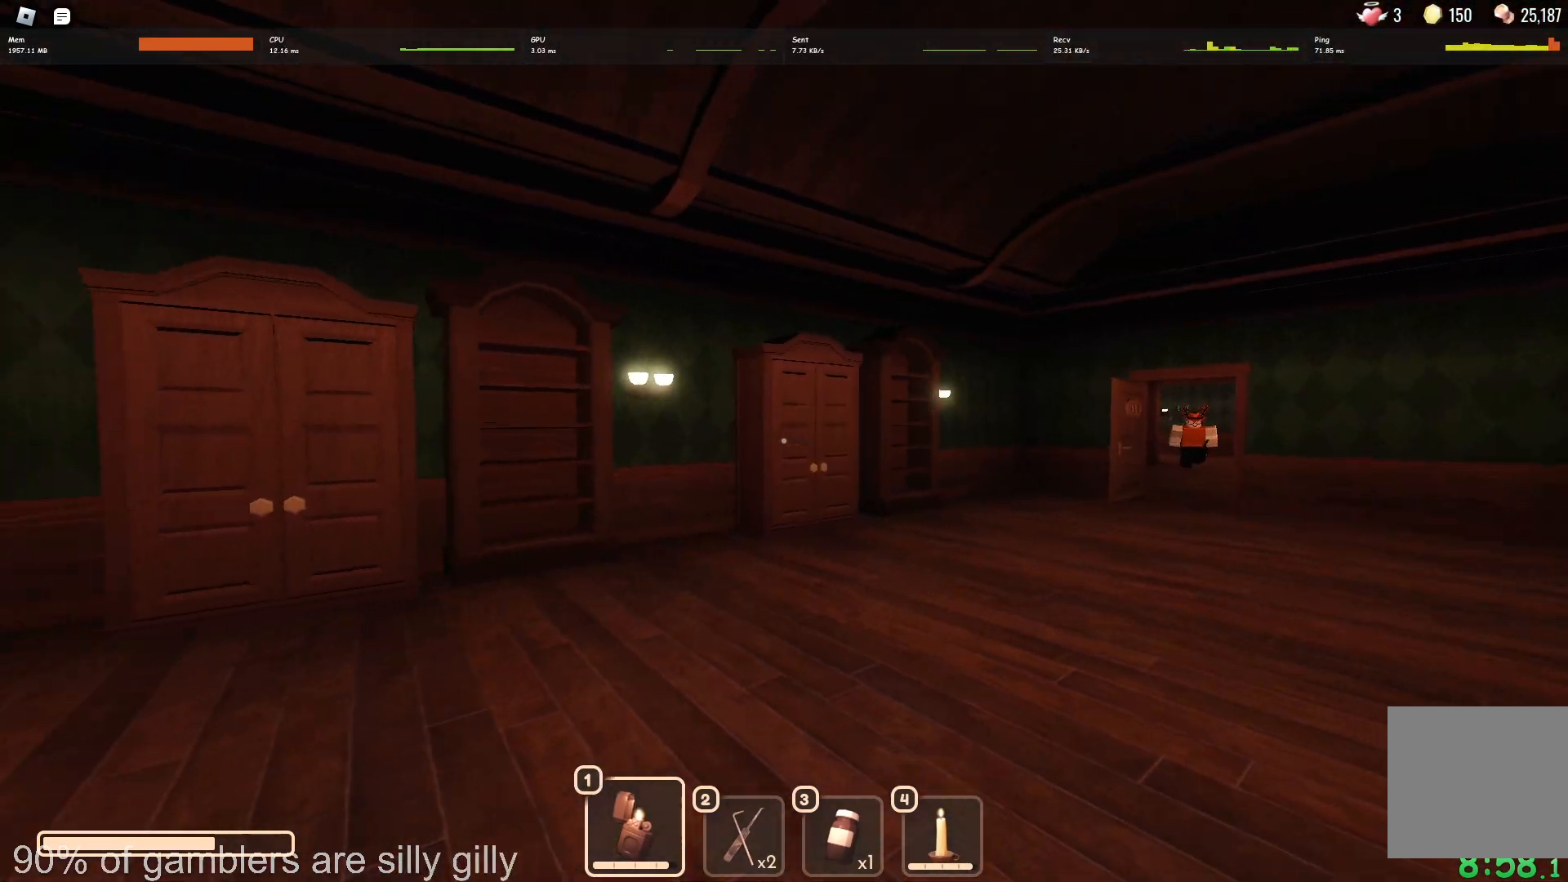
Gameplay with keyboard; each line is a JSON object with the keys held at the frame after it. "events" lists presses ("down") and releases ("up") of "a", "ctrl", "d", "e", "q", "s", "shift", "space" and "w" between this image and that frame as [ms after this image, input, new state], when the widget could be followed in between. No other keys are recorded. Mouse input is not recorded.
{"keys": ["w"], "events": [[117, "d", "down"], [167, "s", "up"], [183, "a", "up"], [333, "a", "down"], [333, "d", "up"], [350, "a", "up"], [350, "w", "down"]]}
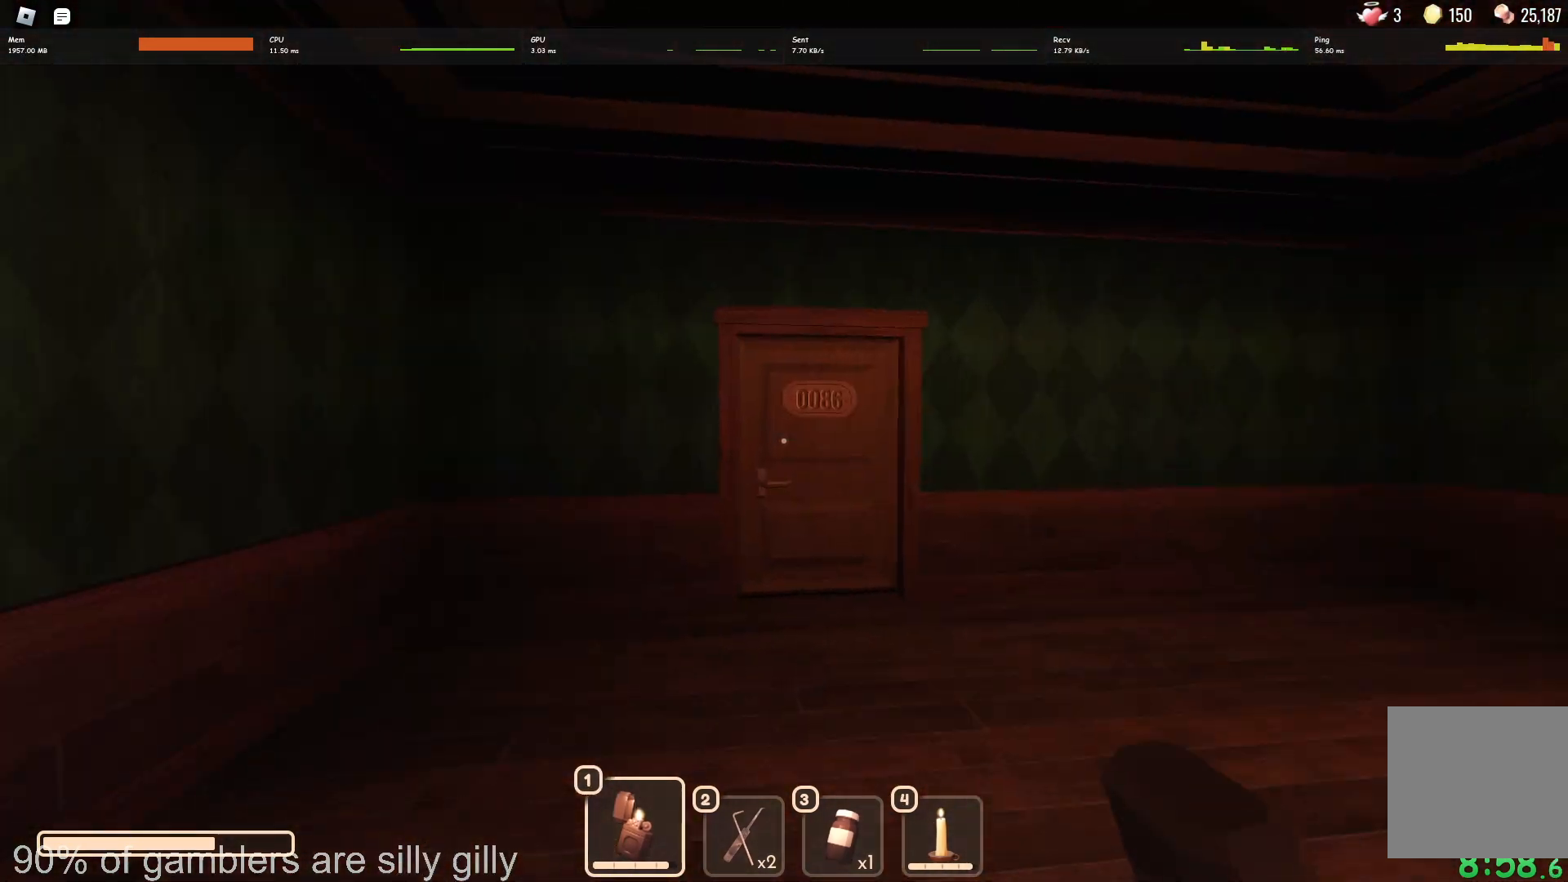
{"keys": [], "events": [[300, "d", "down"], [350, "w", "up"], [383, "d", "up"]]}
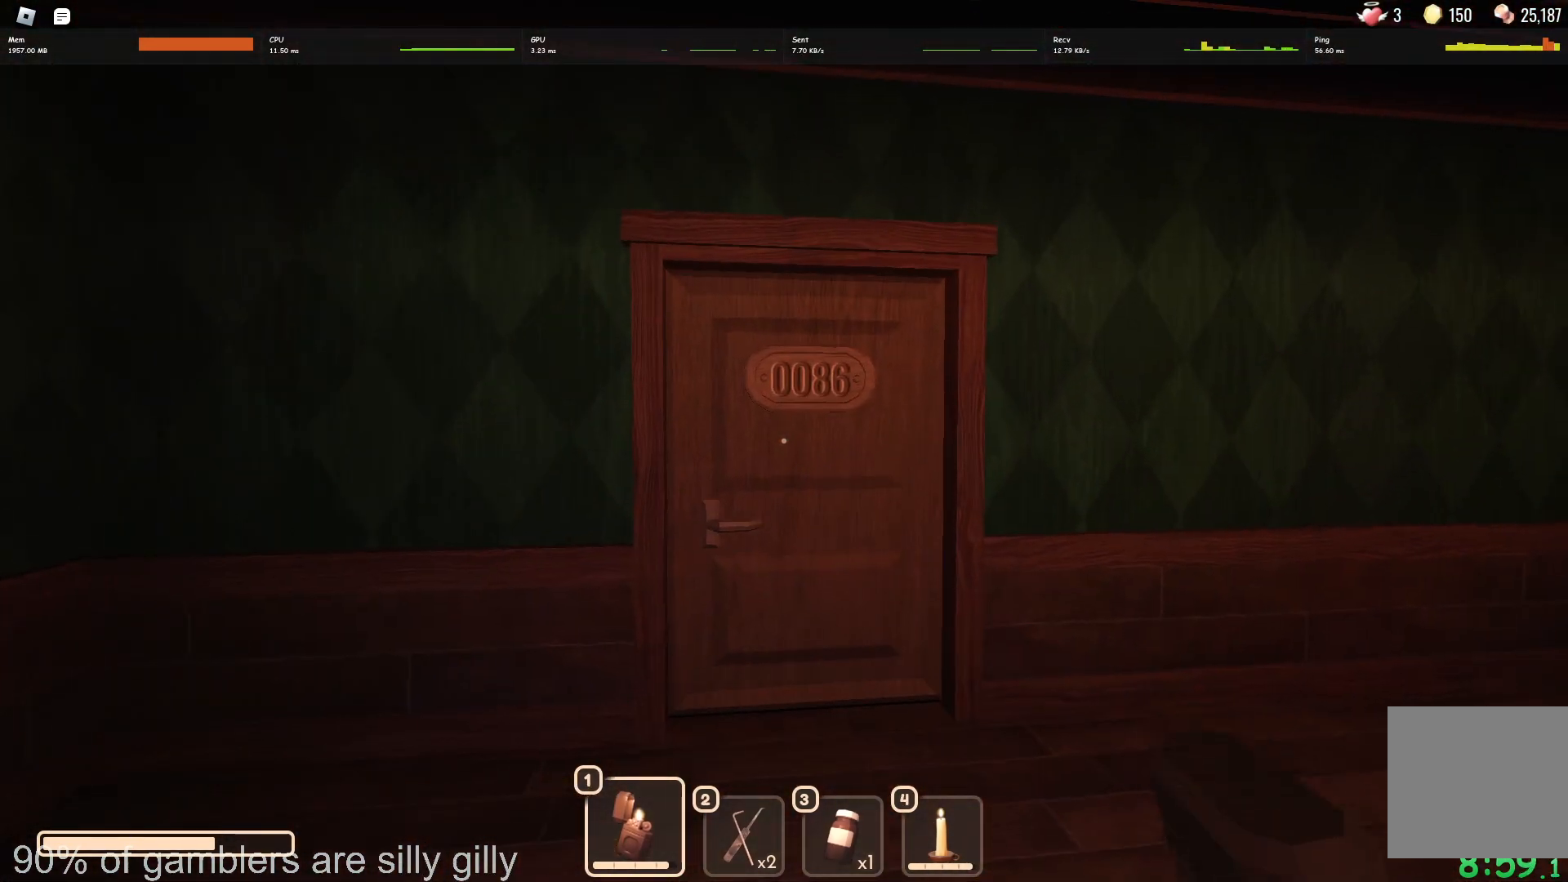
{"keys": ["d", "w"], "events": [[150, "w", "down"], [483, "d", "down"]]}
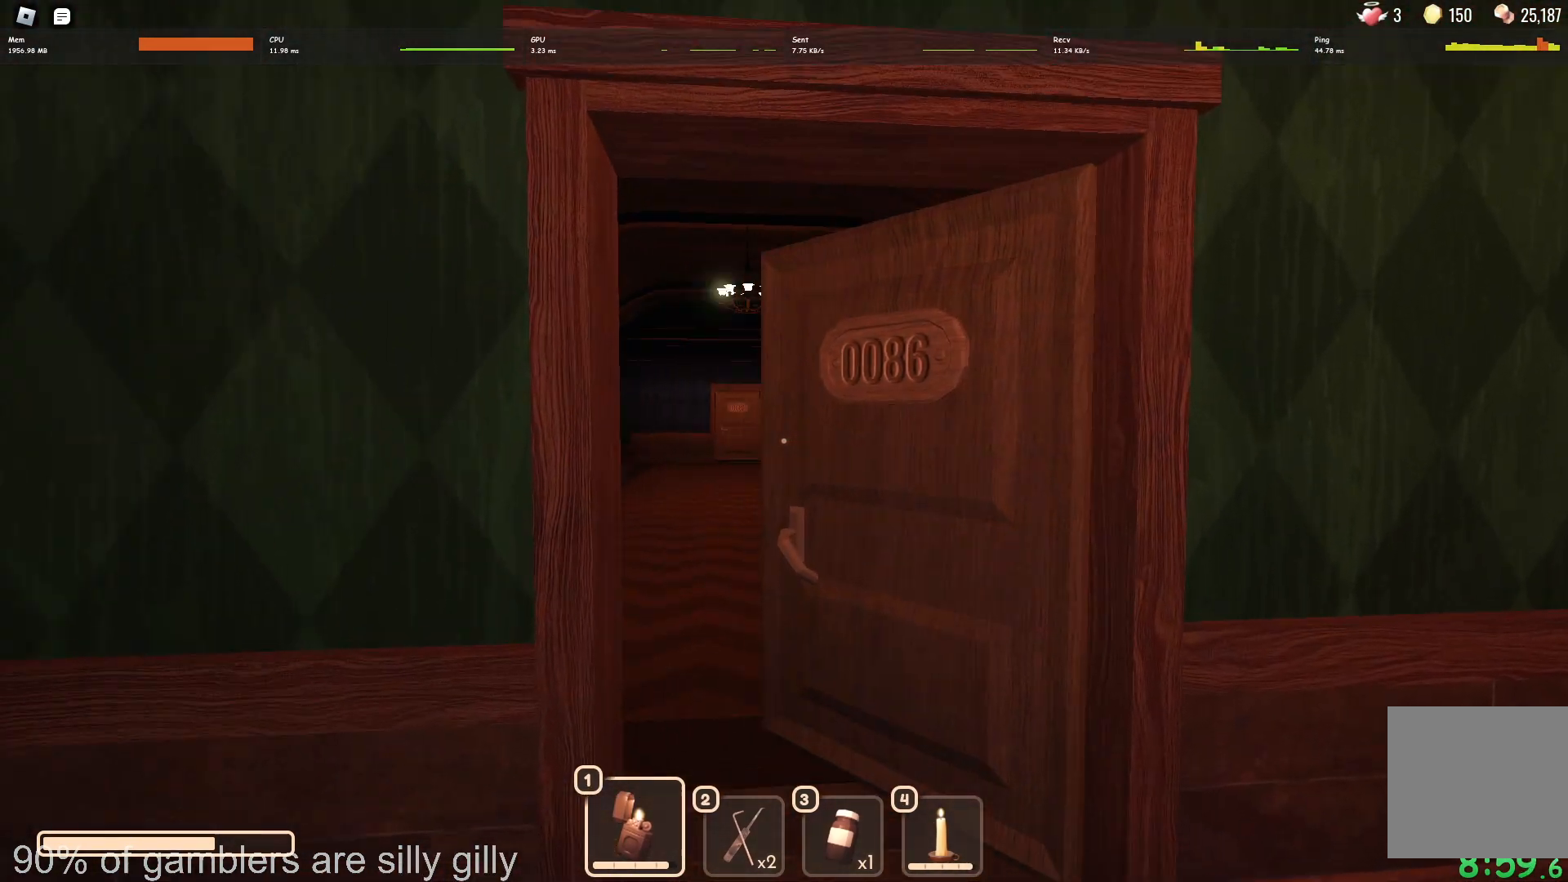
{"keys": ["w"], "events": [[50, "d", "up"], [267, "w", "up"], [400, "w", "down"]]}
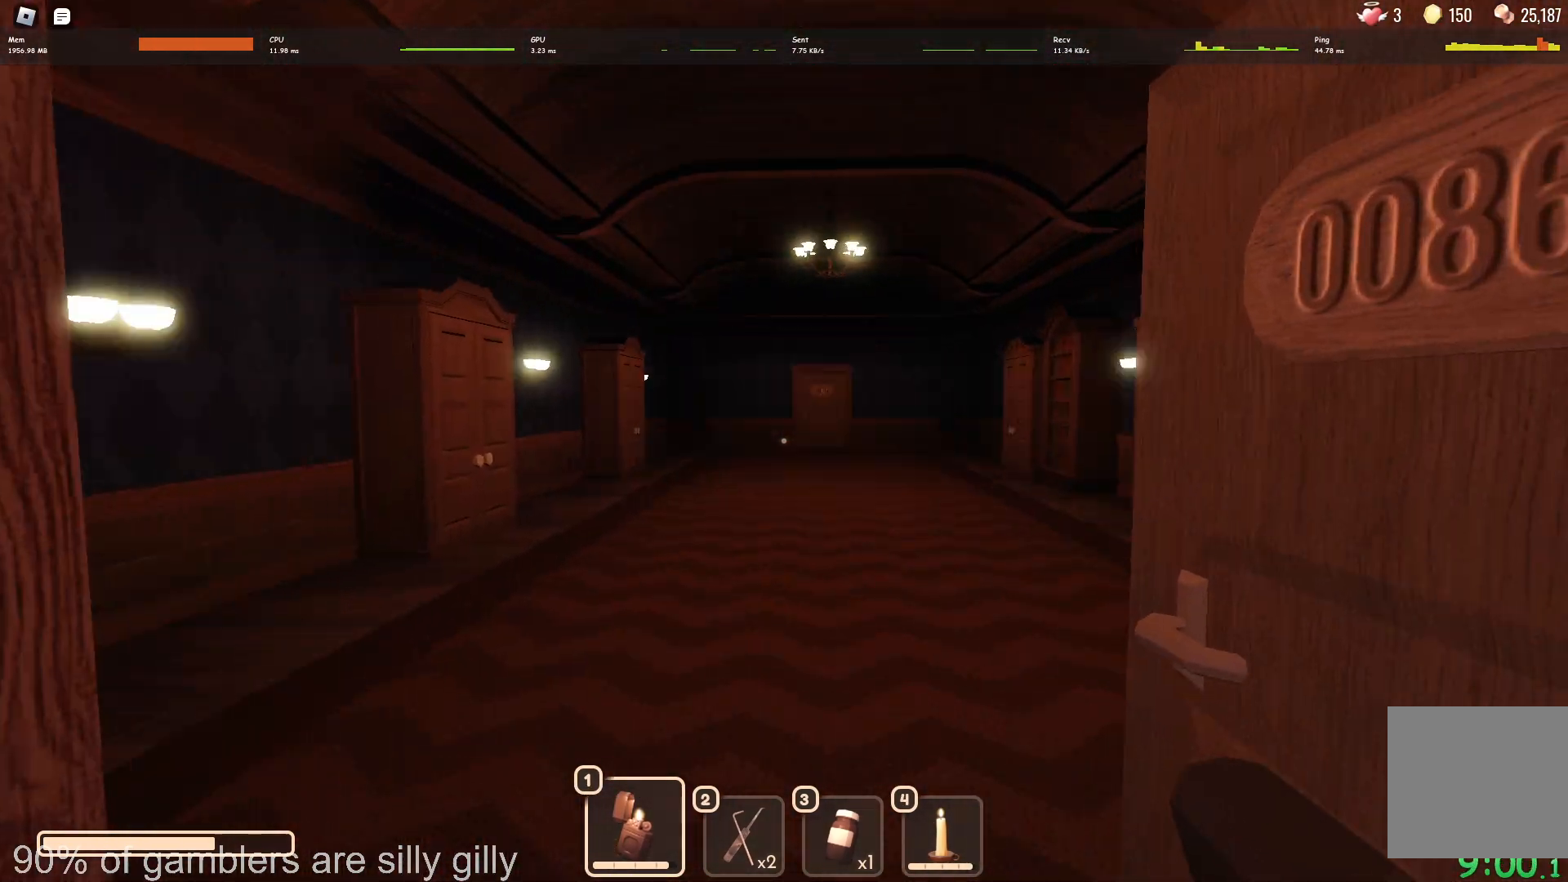
{"keys": ["w"], "events": []}
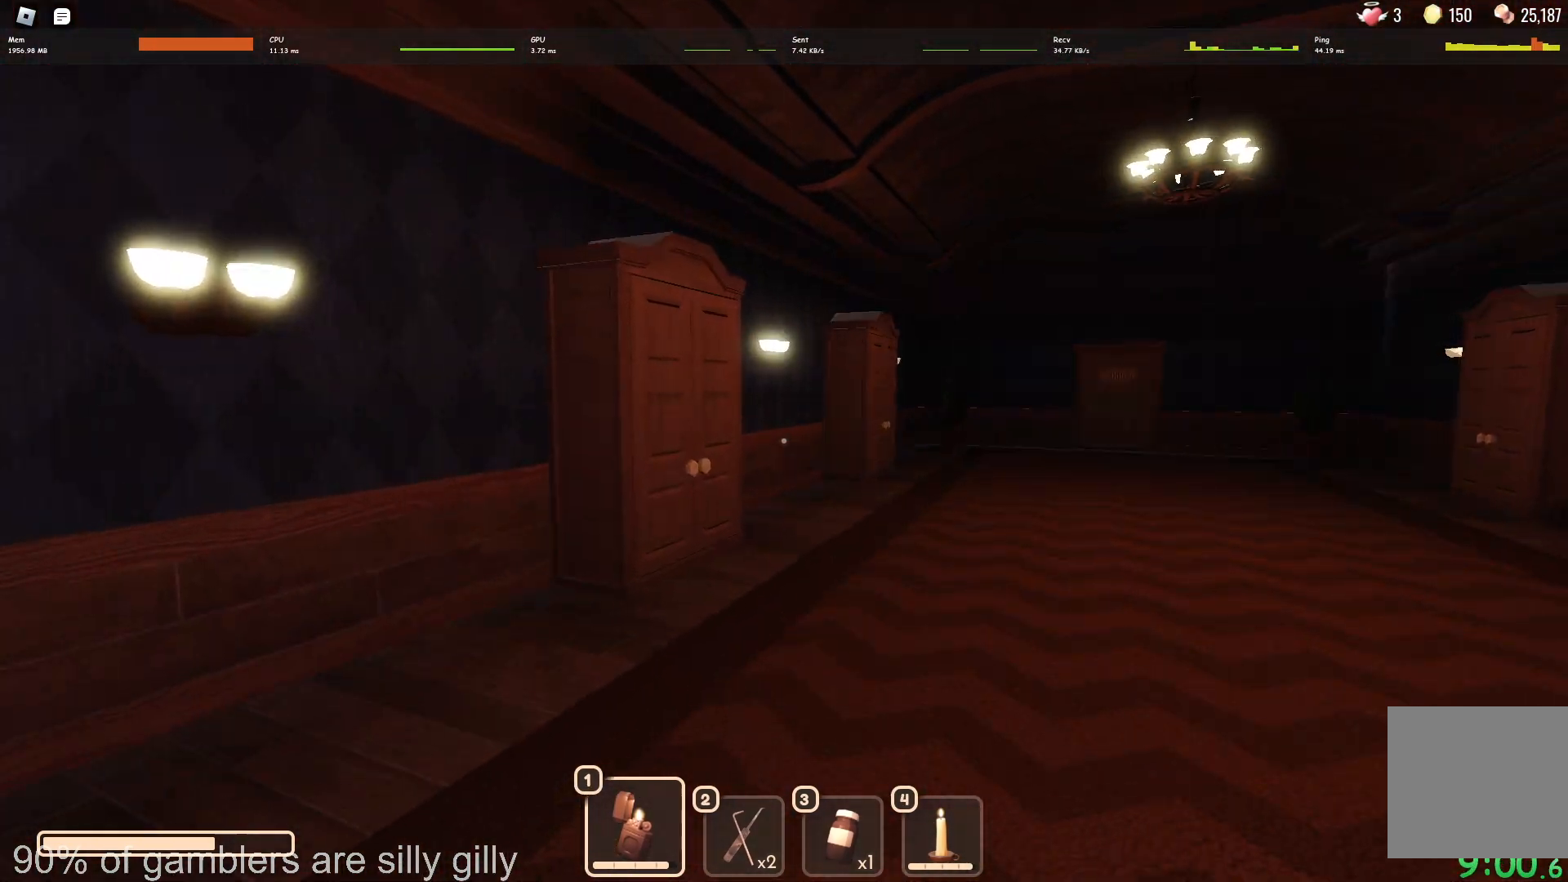
{"keys": ["w"], "events": []}
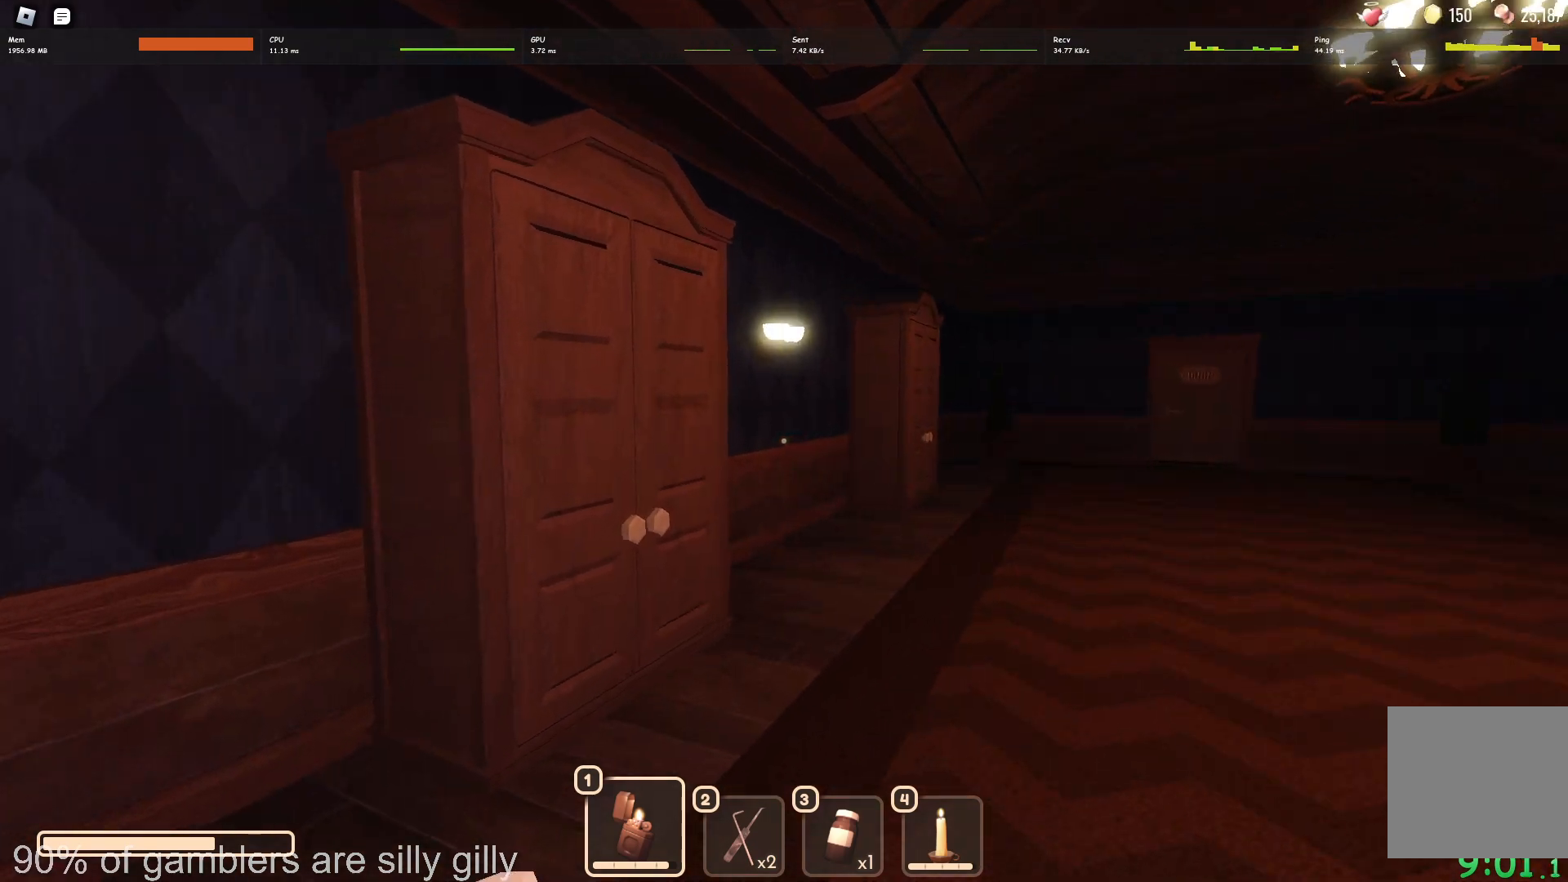
{"keys": [], "events": [[383, "w", "up"], [433, "e", "down"], [483, "e", "up"]]}
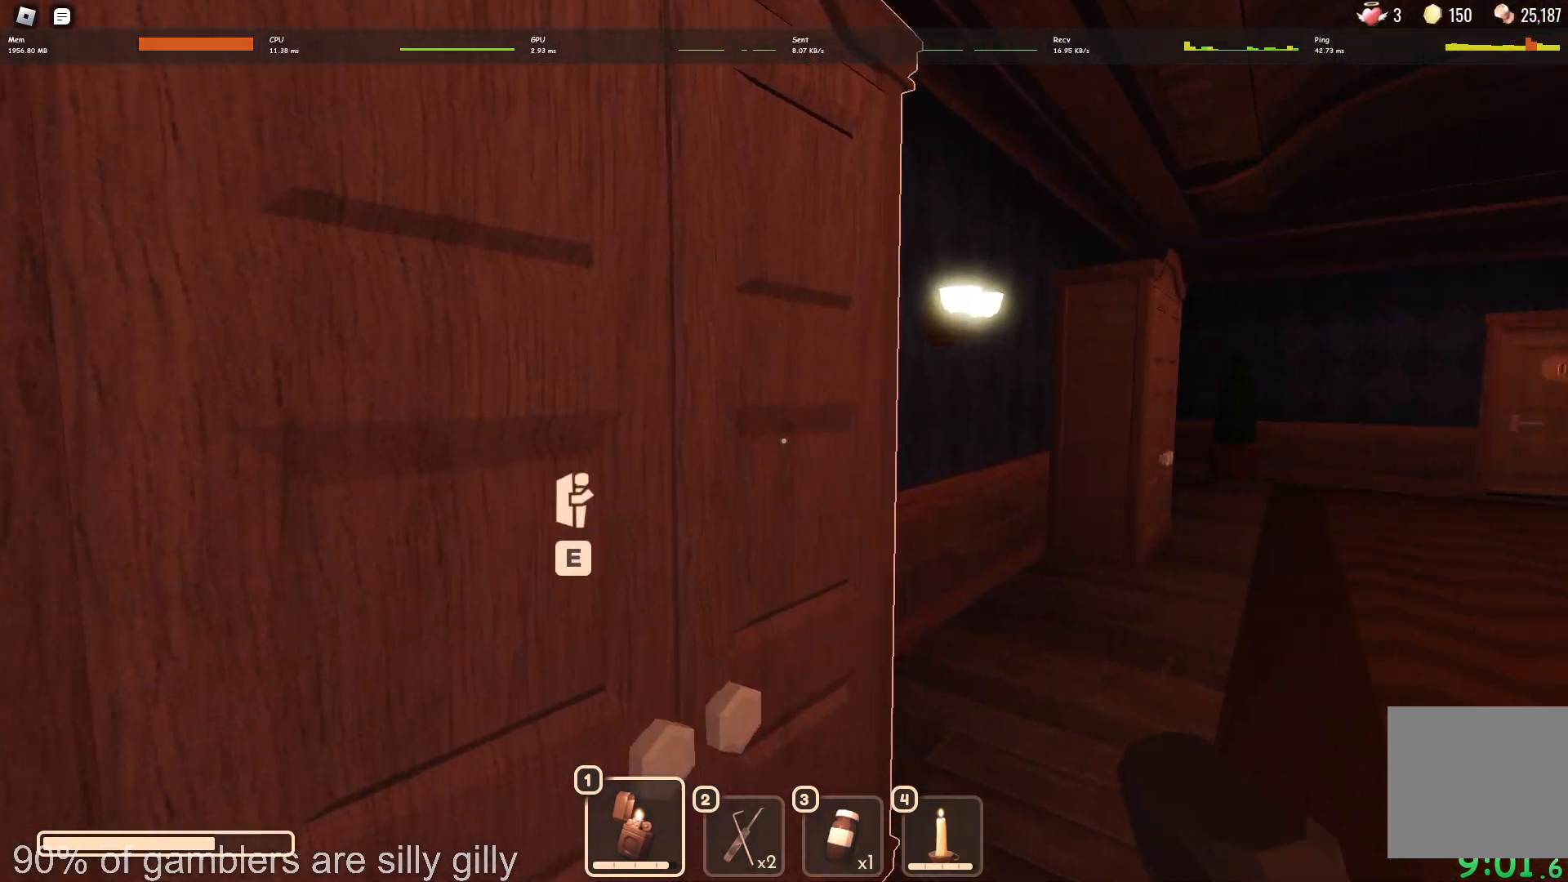
{"keys": [], "events": [[67, "e", "down"], [117, "e", "up"], [200, "e", "down"], [233, "e", "up"]]}
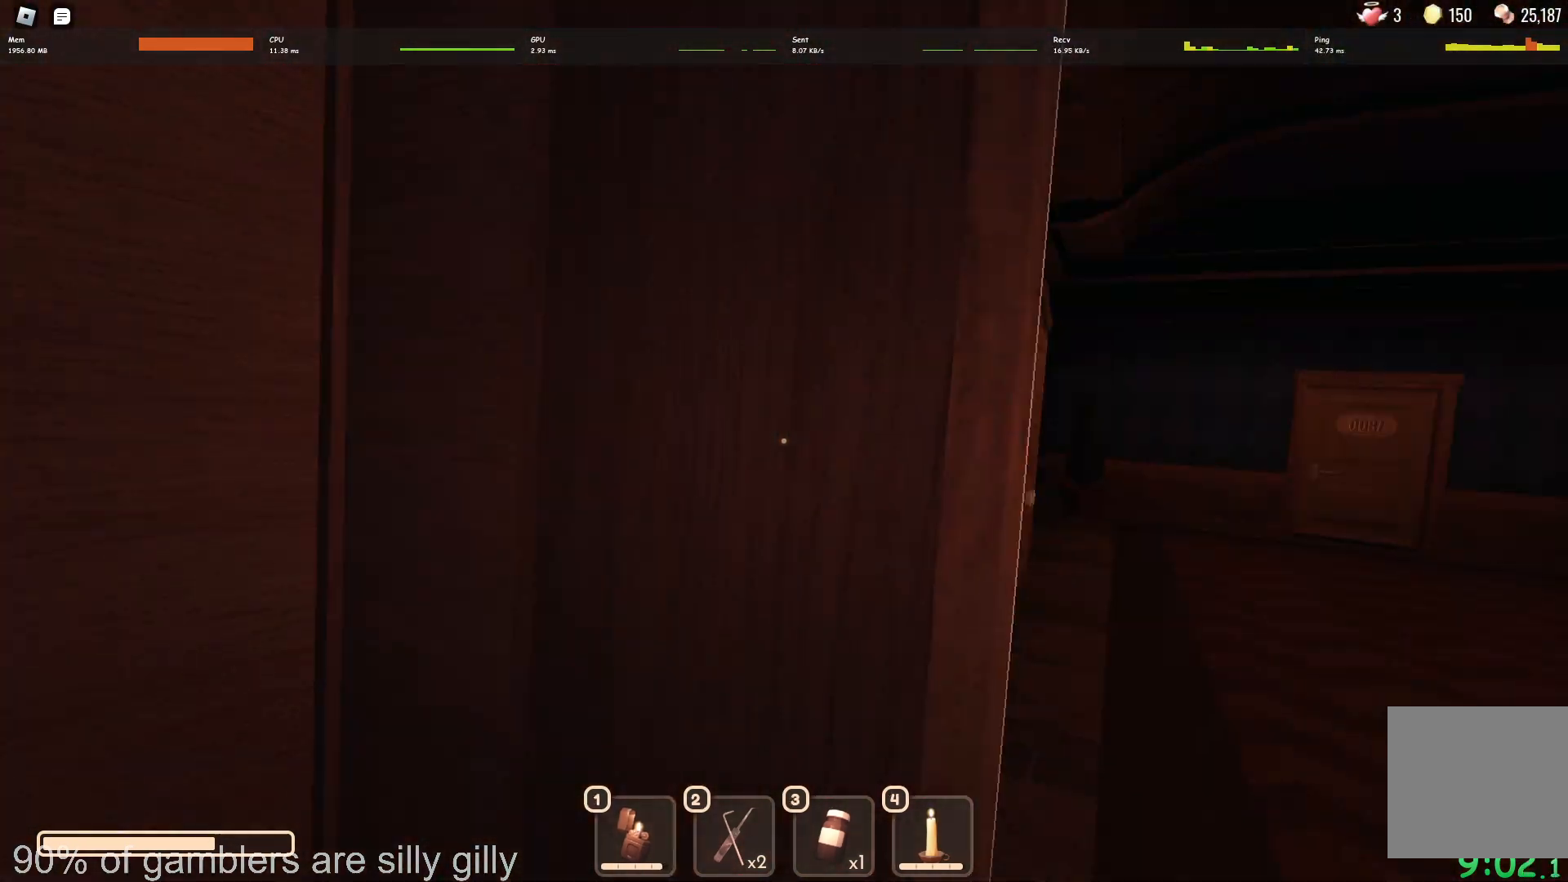
{"keys": [], "events": []}
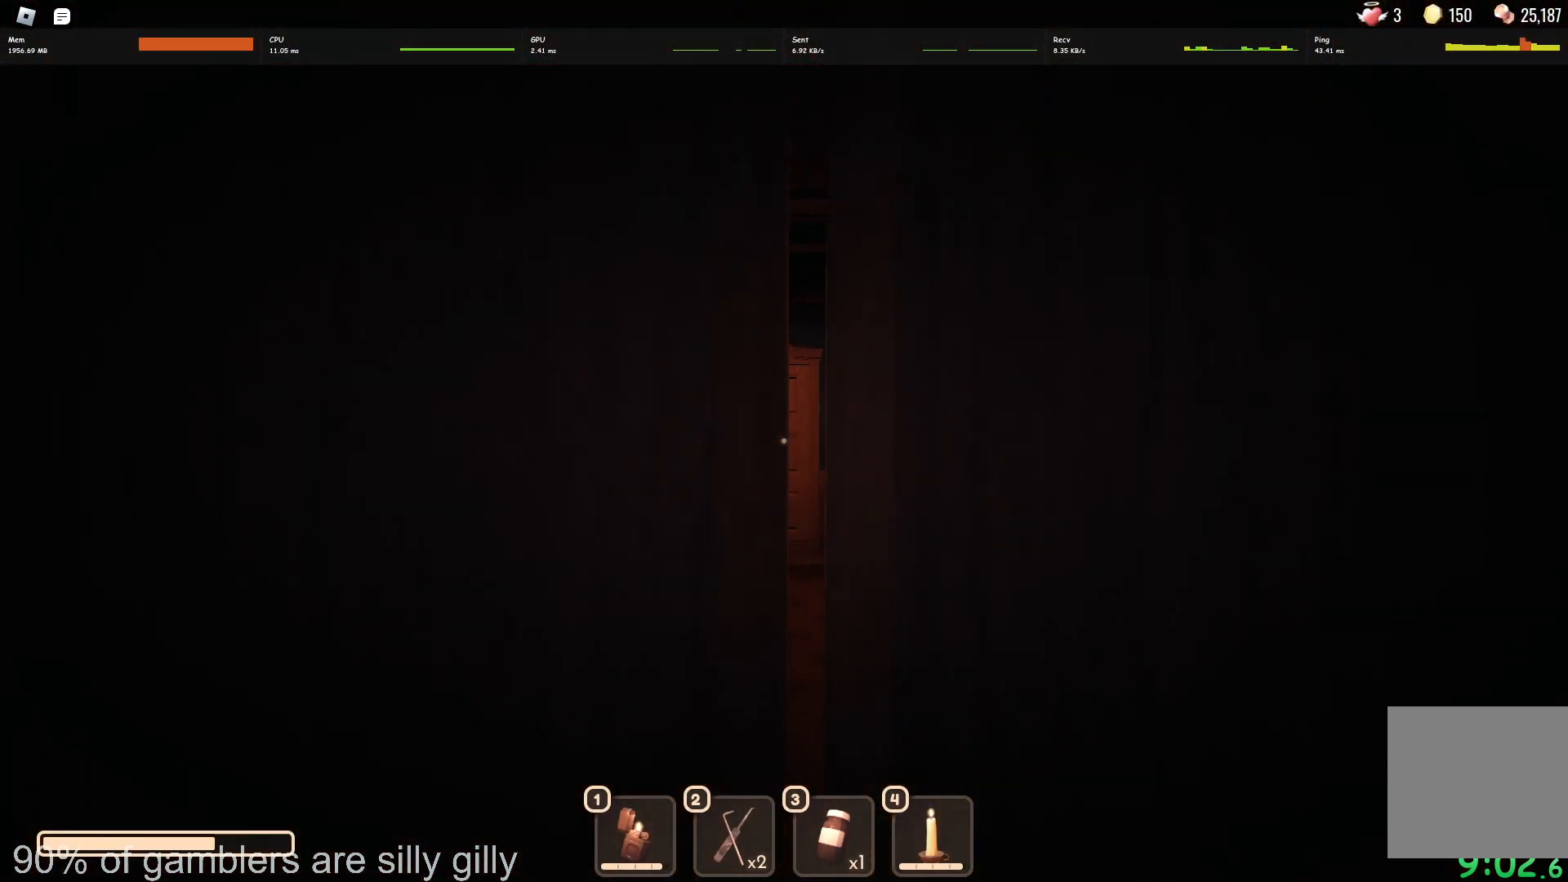
{"keys": [], "events": []}
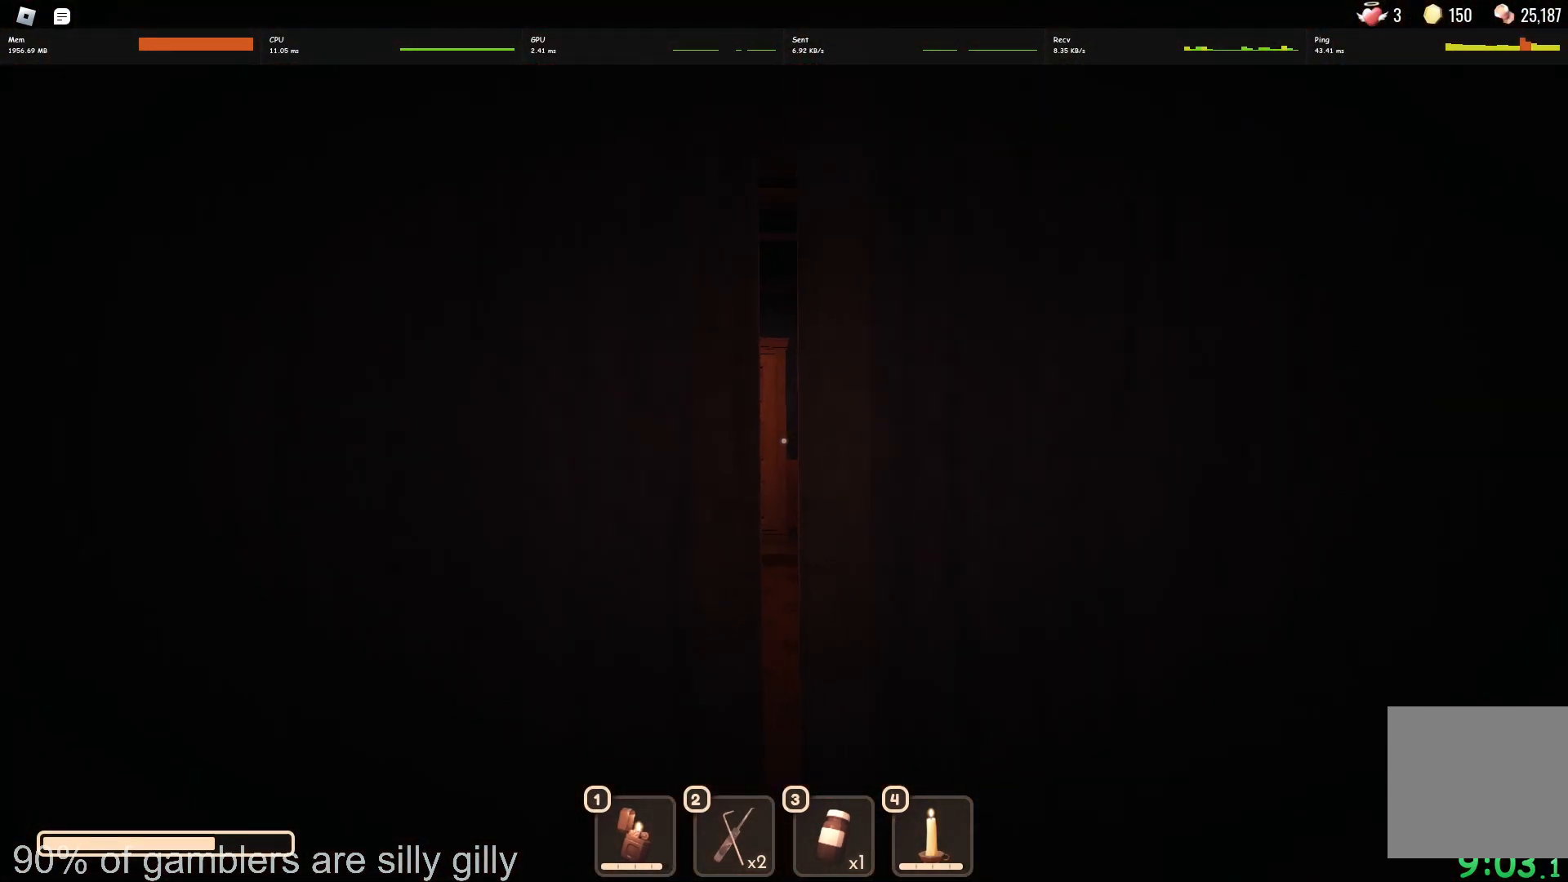
{"keys": [], "events": []}
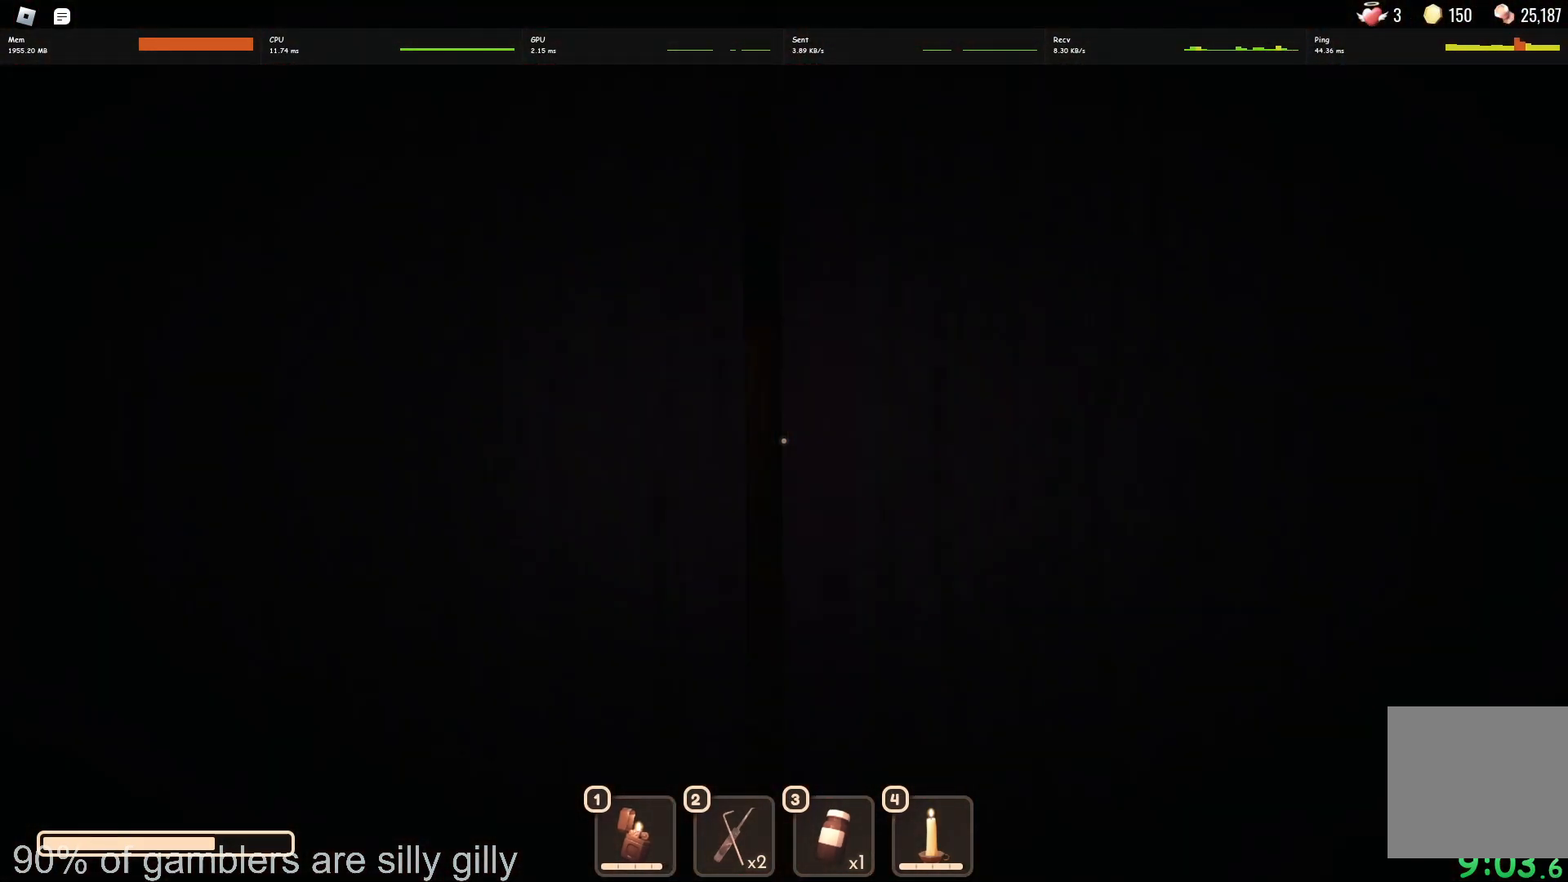
{"keys": ["w"], "events": [[383, "w", "down"]]}
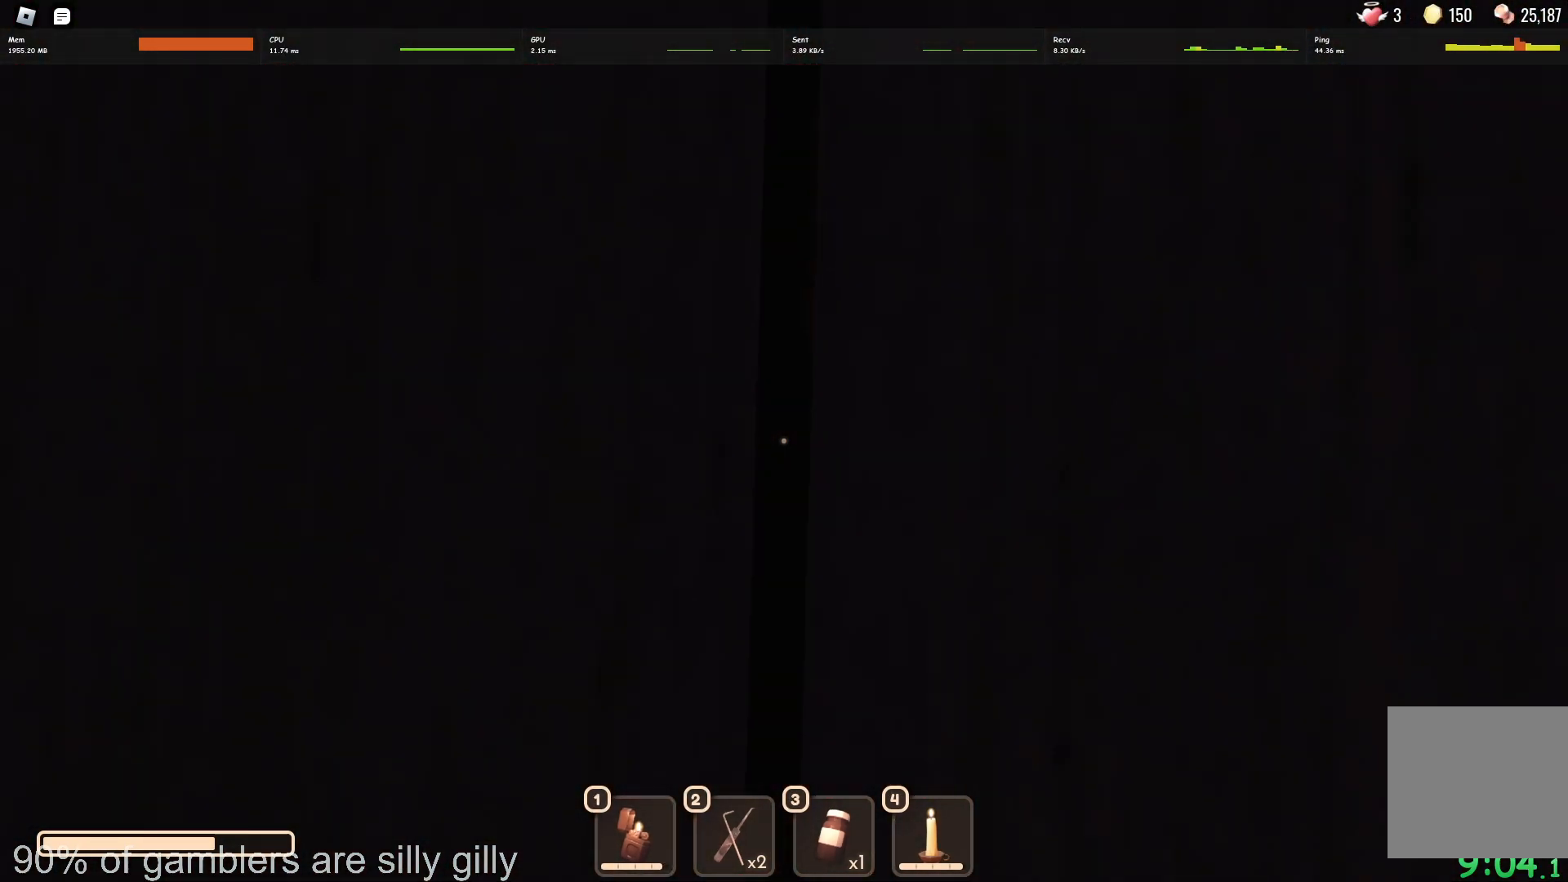
{"keys": ["w"], "events": []}
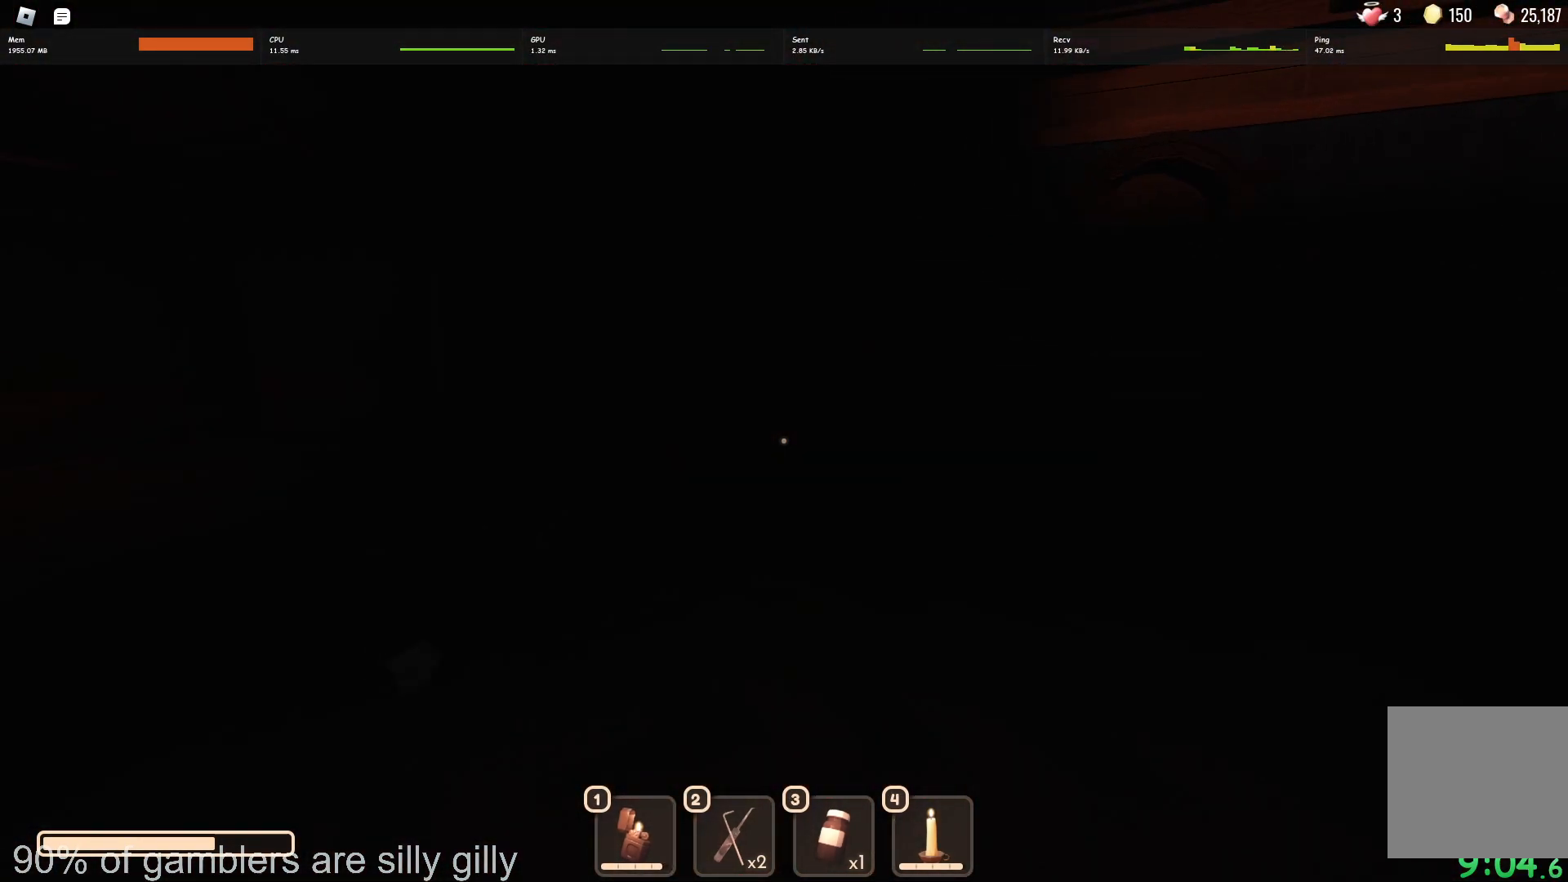
{"keys": ["w"], "events": []}
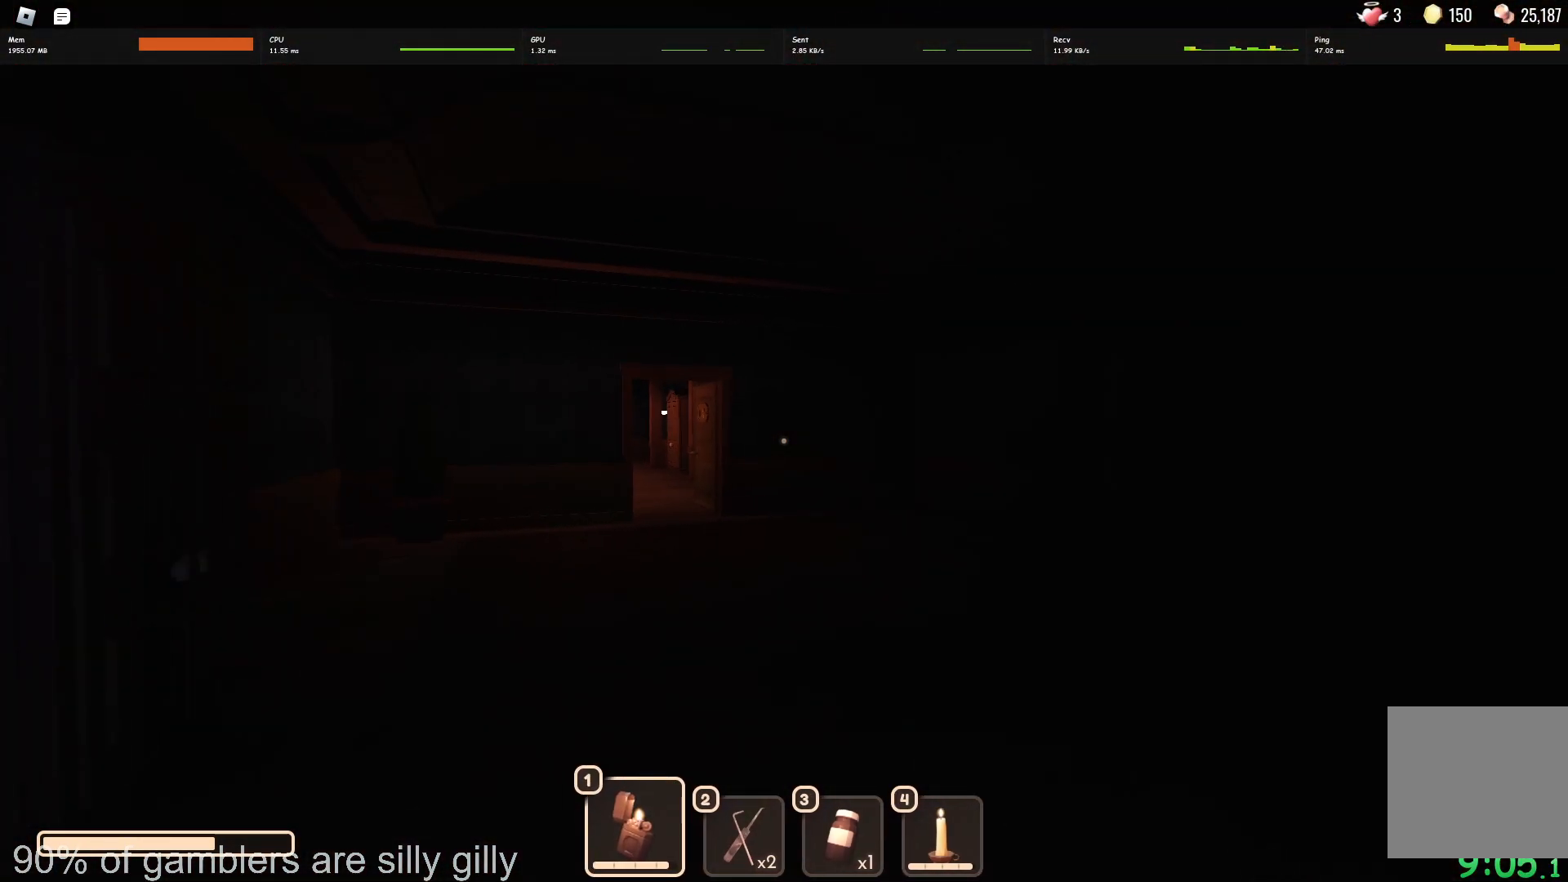
{"keys": ["w"], "events": []}
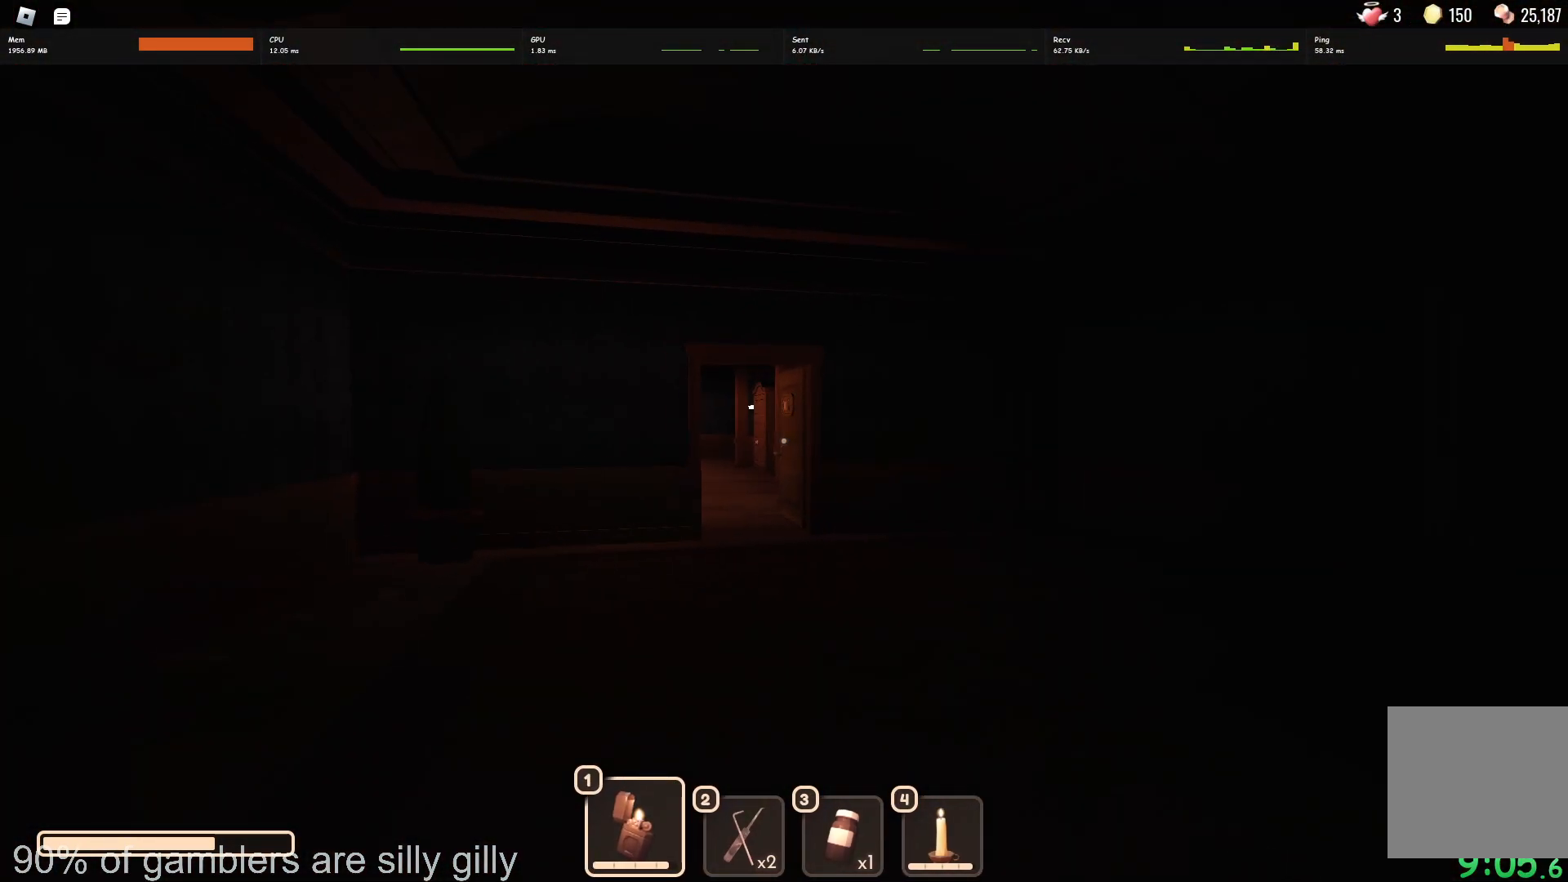
{"keys": ["w"], "events": []}
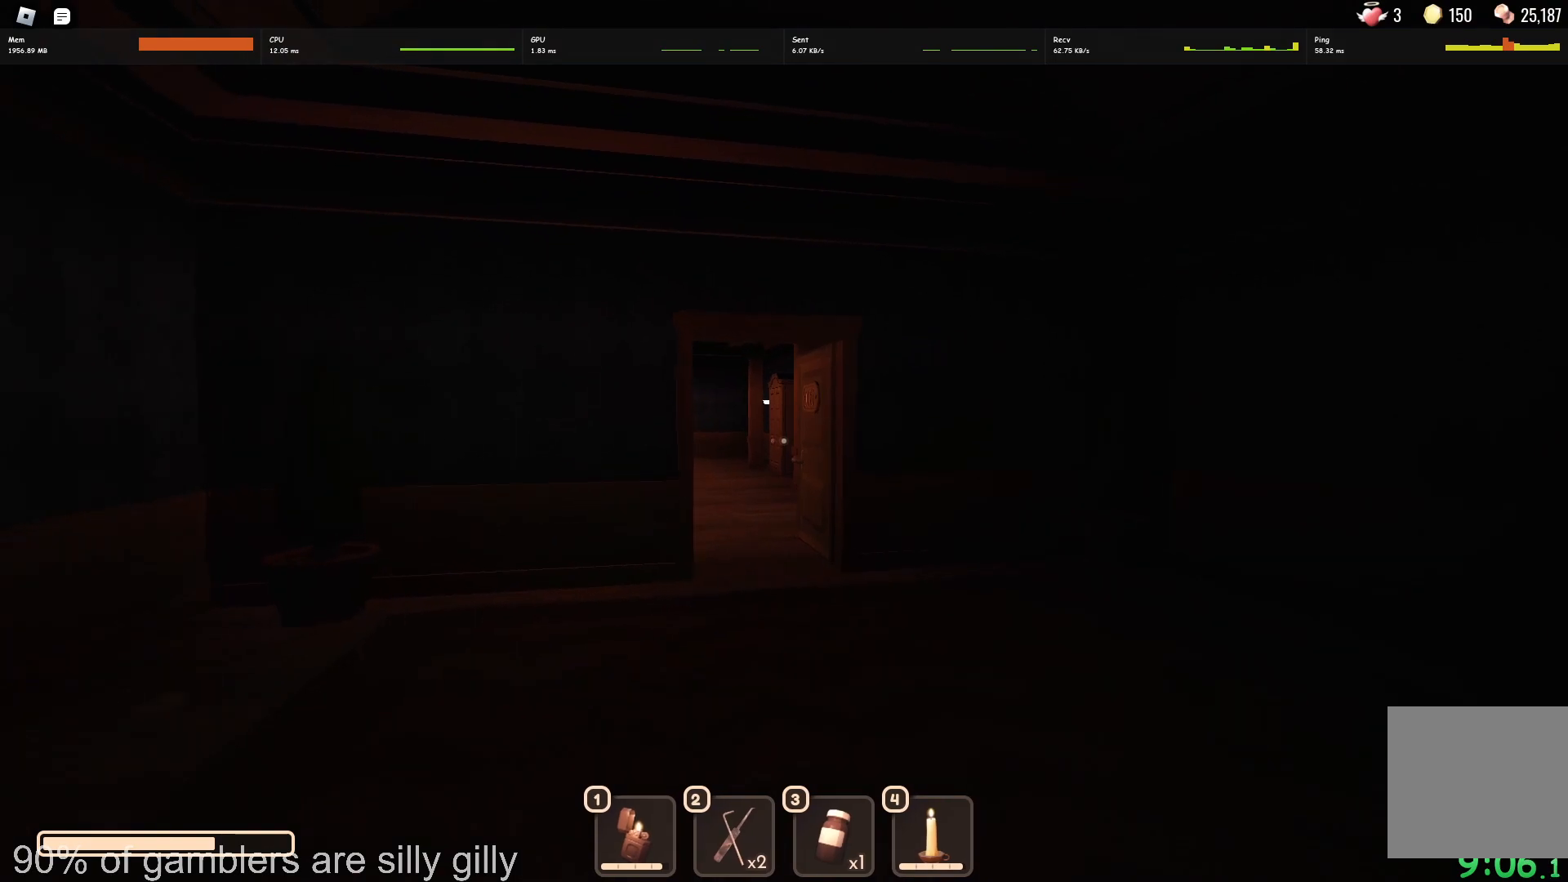
{"keys": ["w"], "events": []}
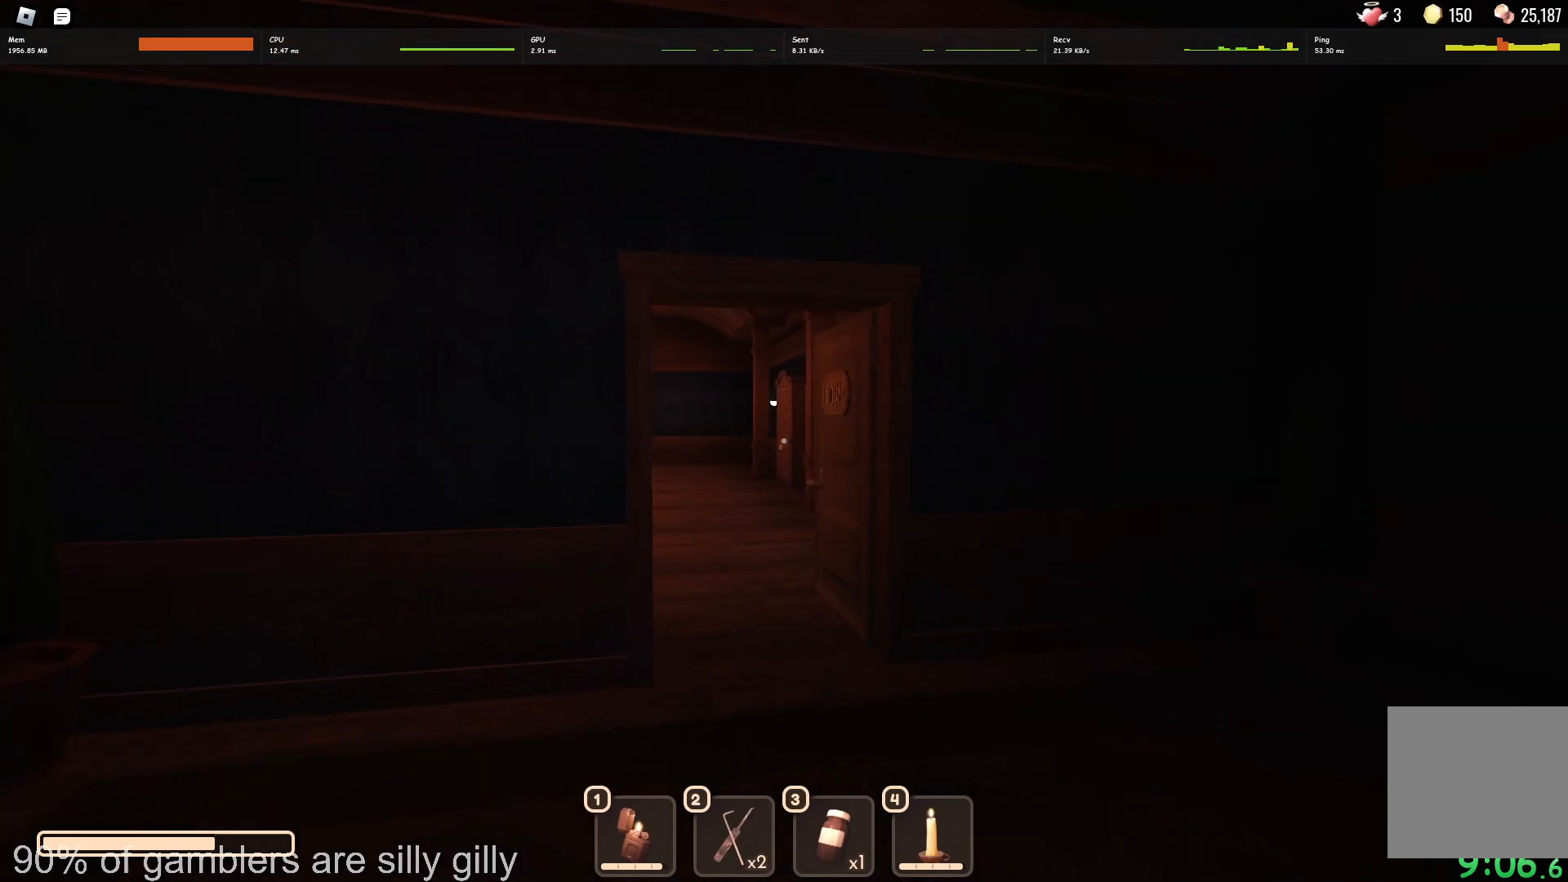
{"keys": ["w"], "events": []}
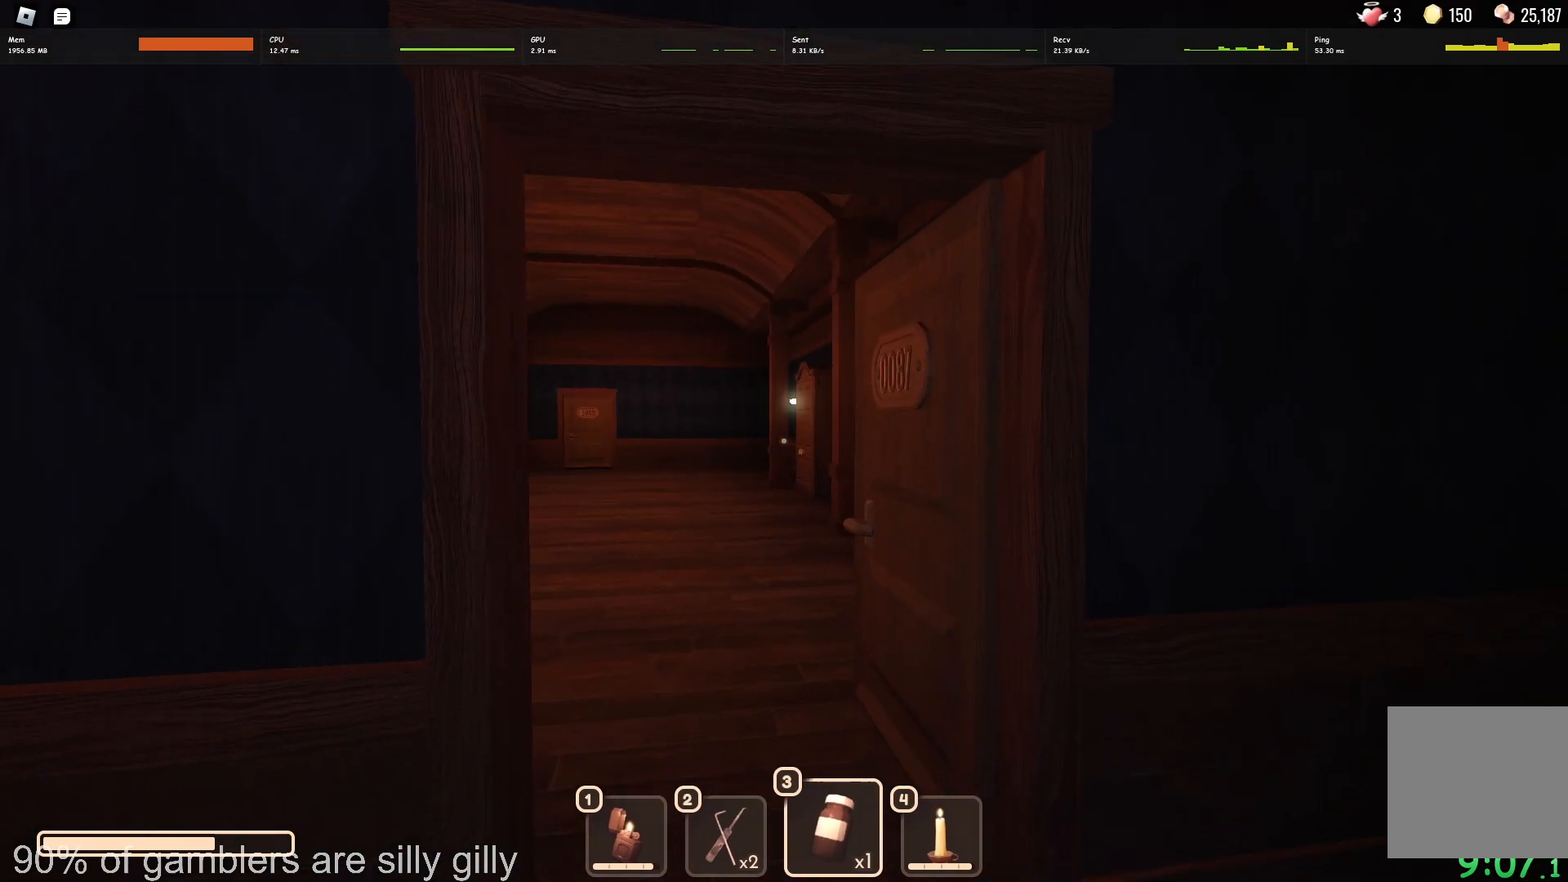
{"keys": ["w"], "events": []}
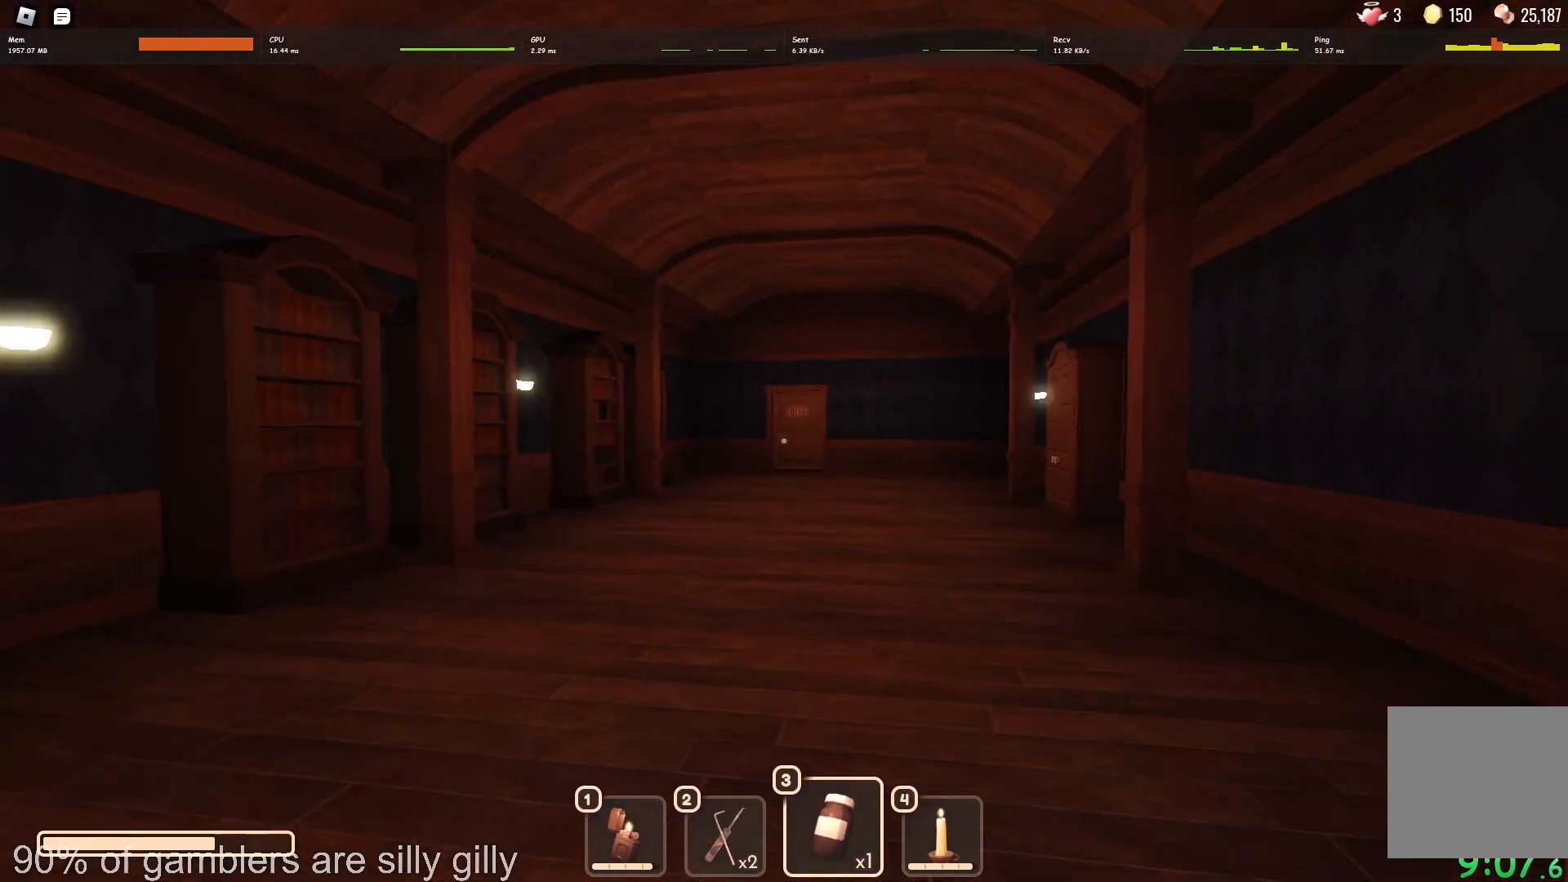
{"keys": ["w"], "events": []}
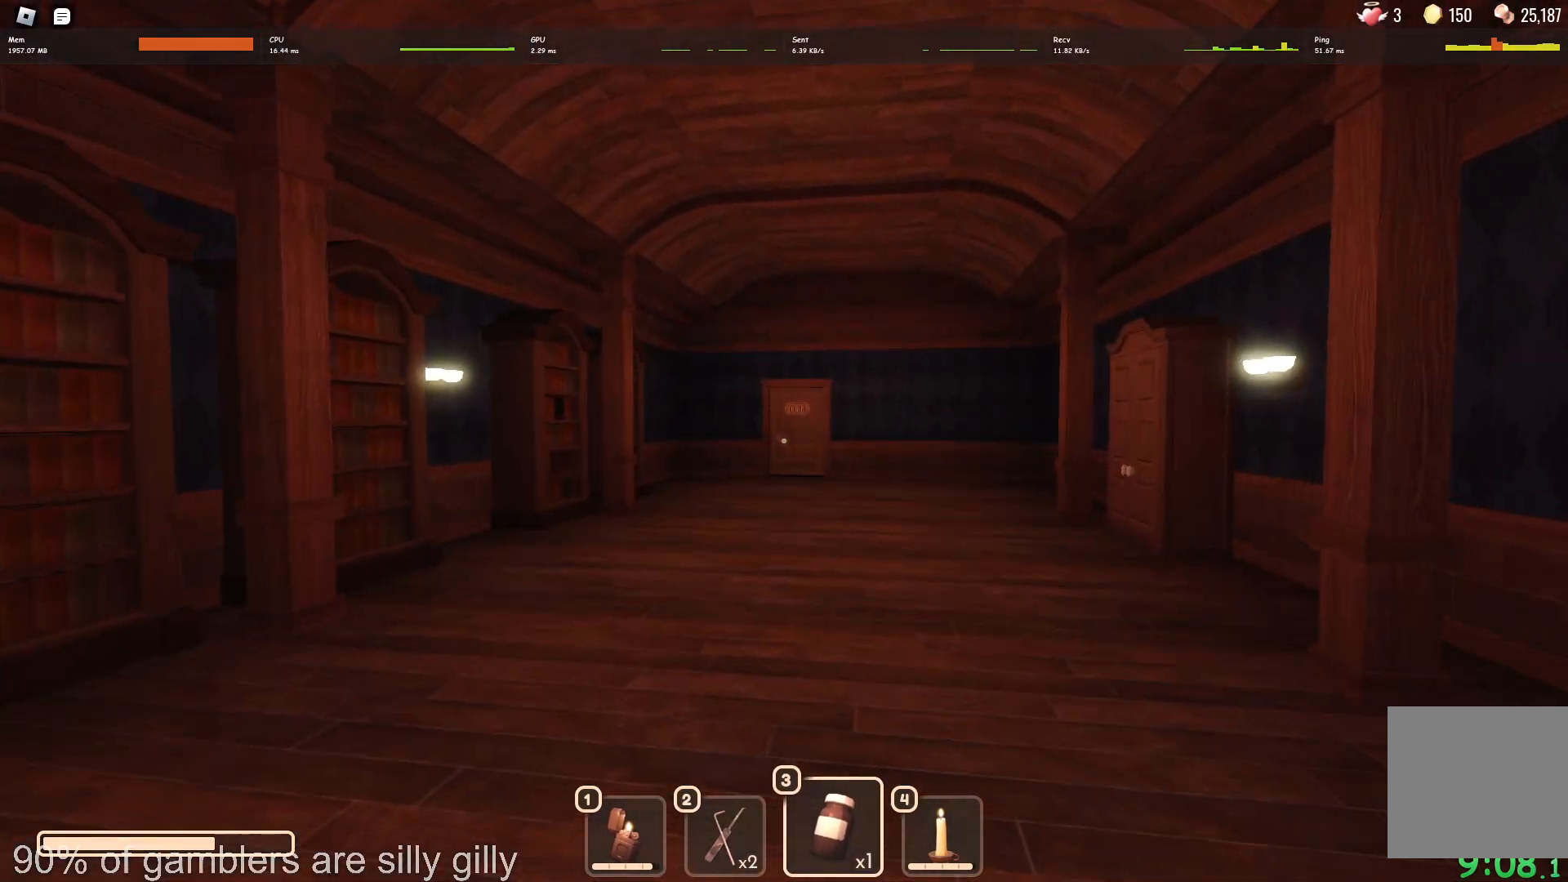
{"keys": ["w"], "events": []}
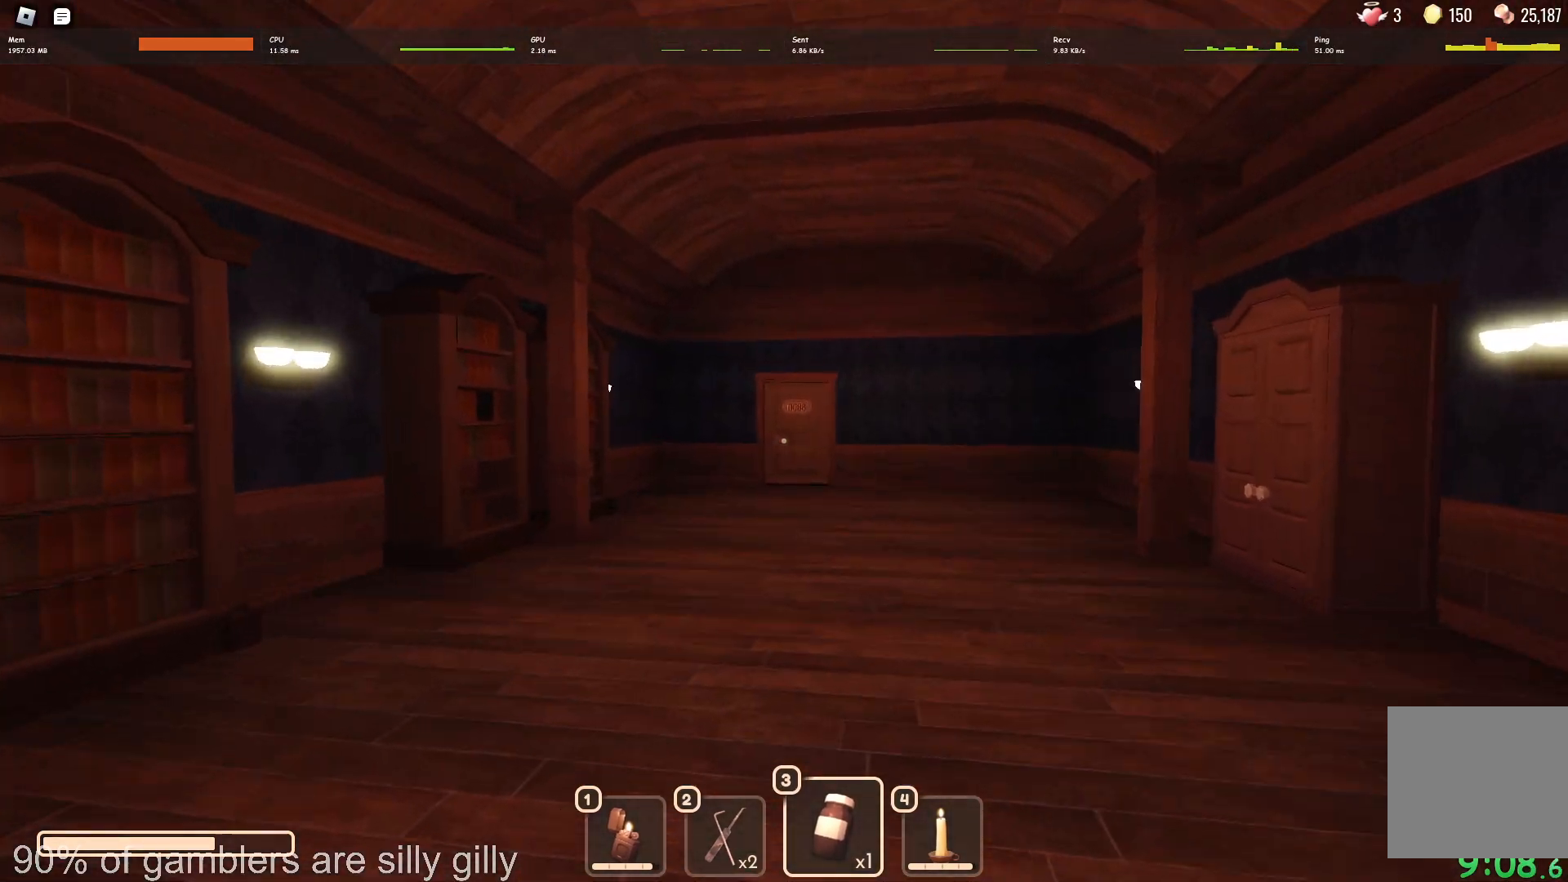
{"keys": ["w"], "events": []}
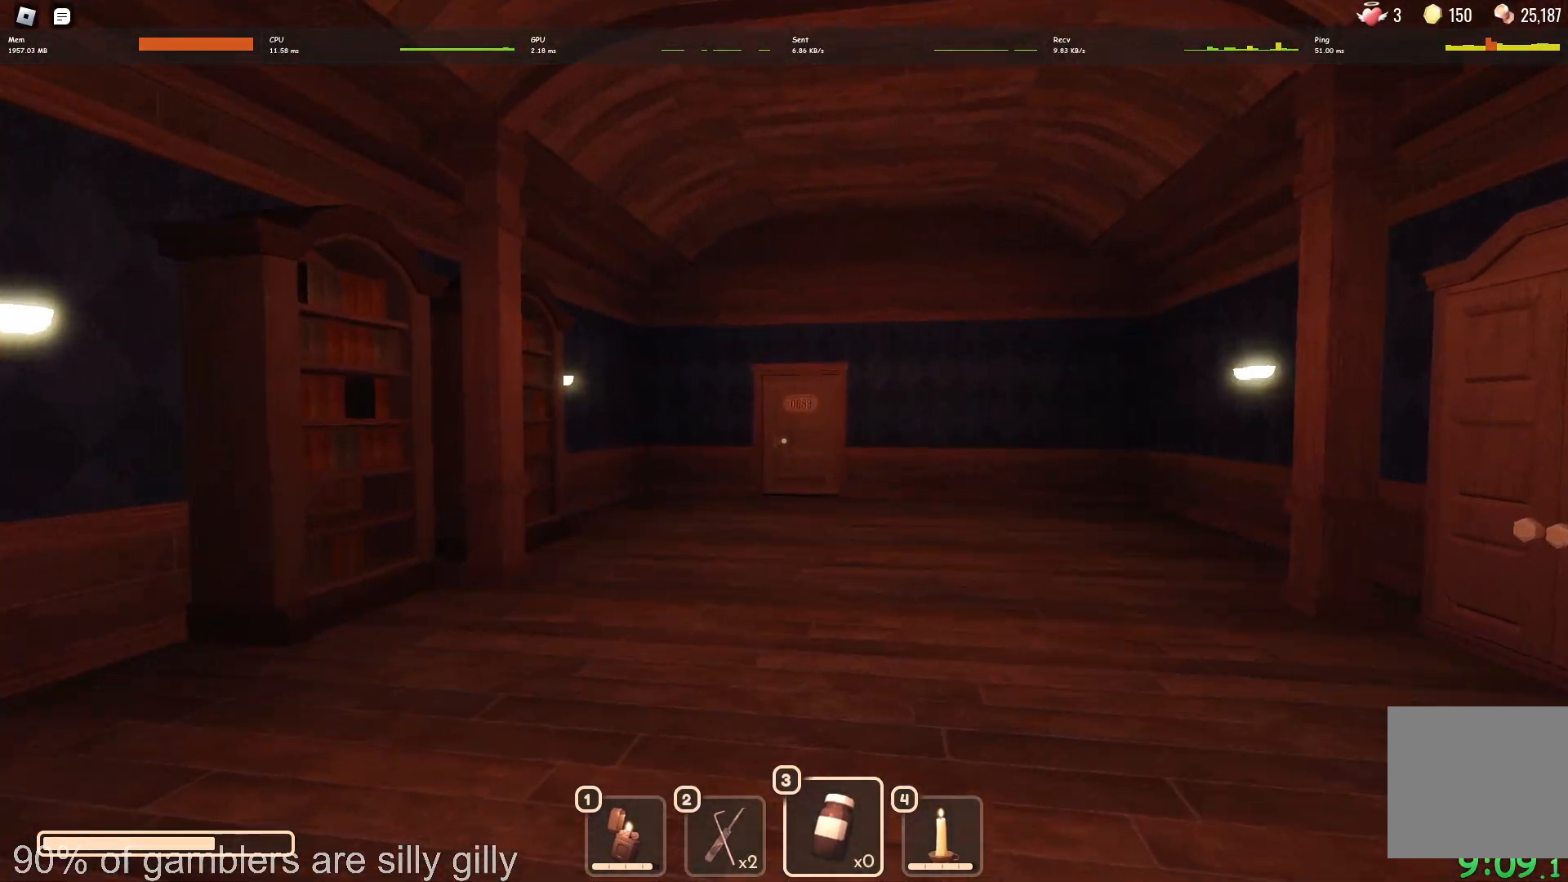
{"keys": ["w"], "events": []}
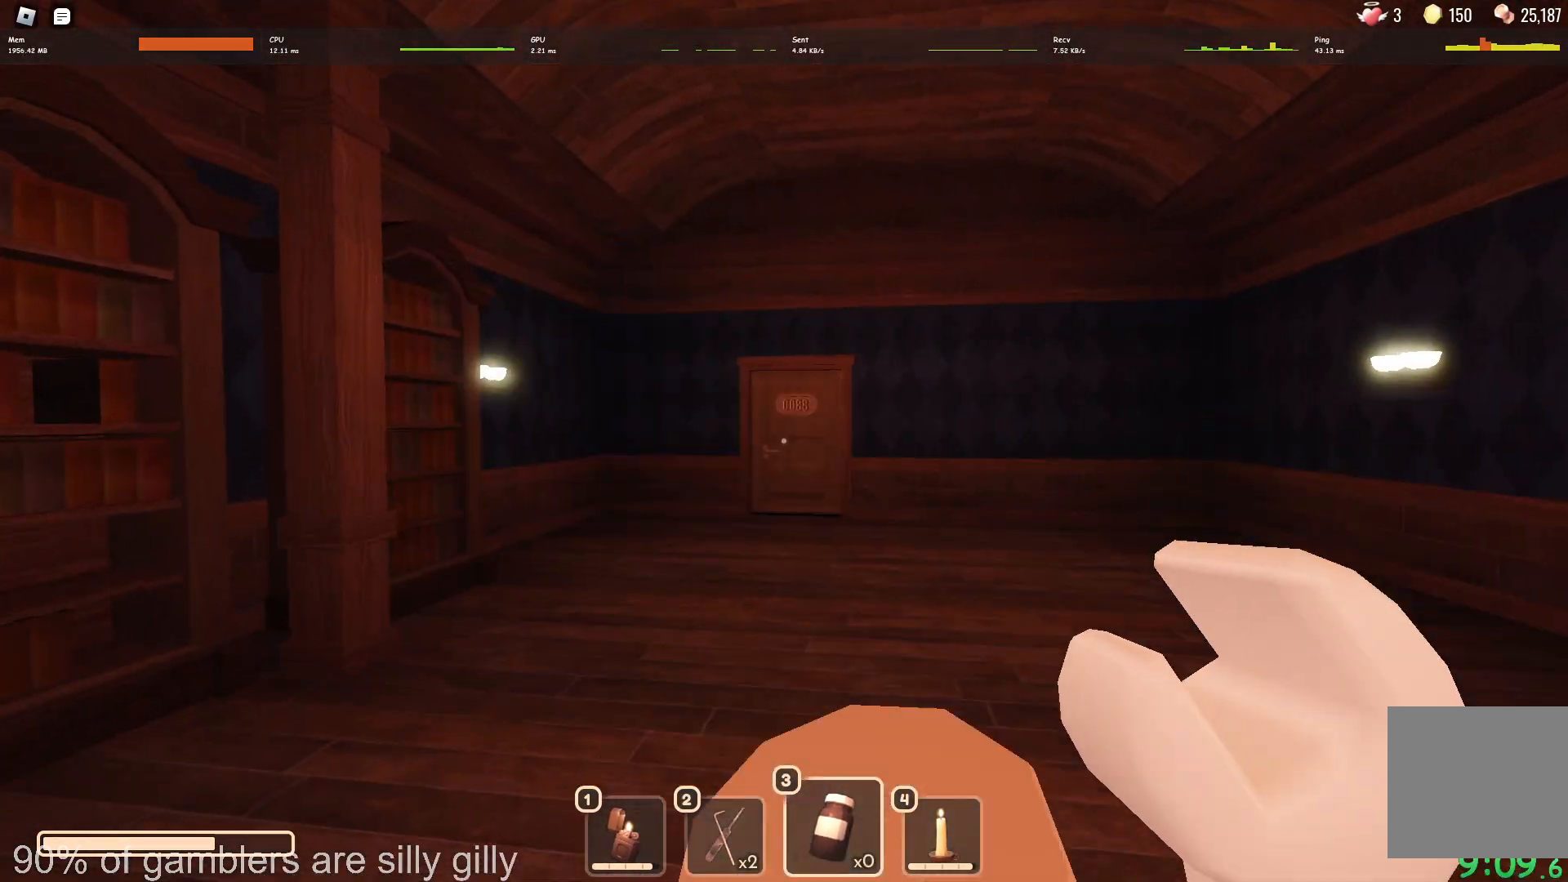
{"keys": ["w"], "events": []}
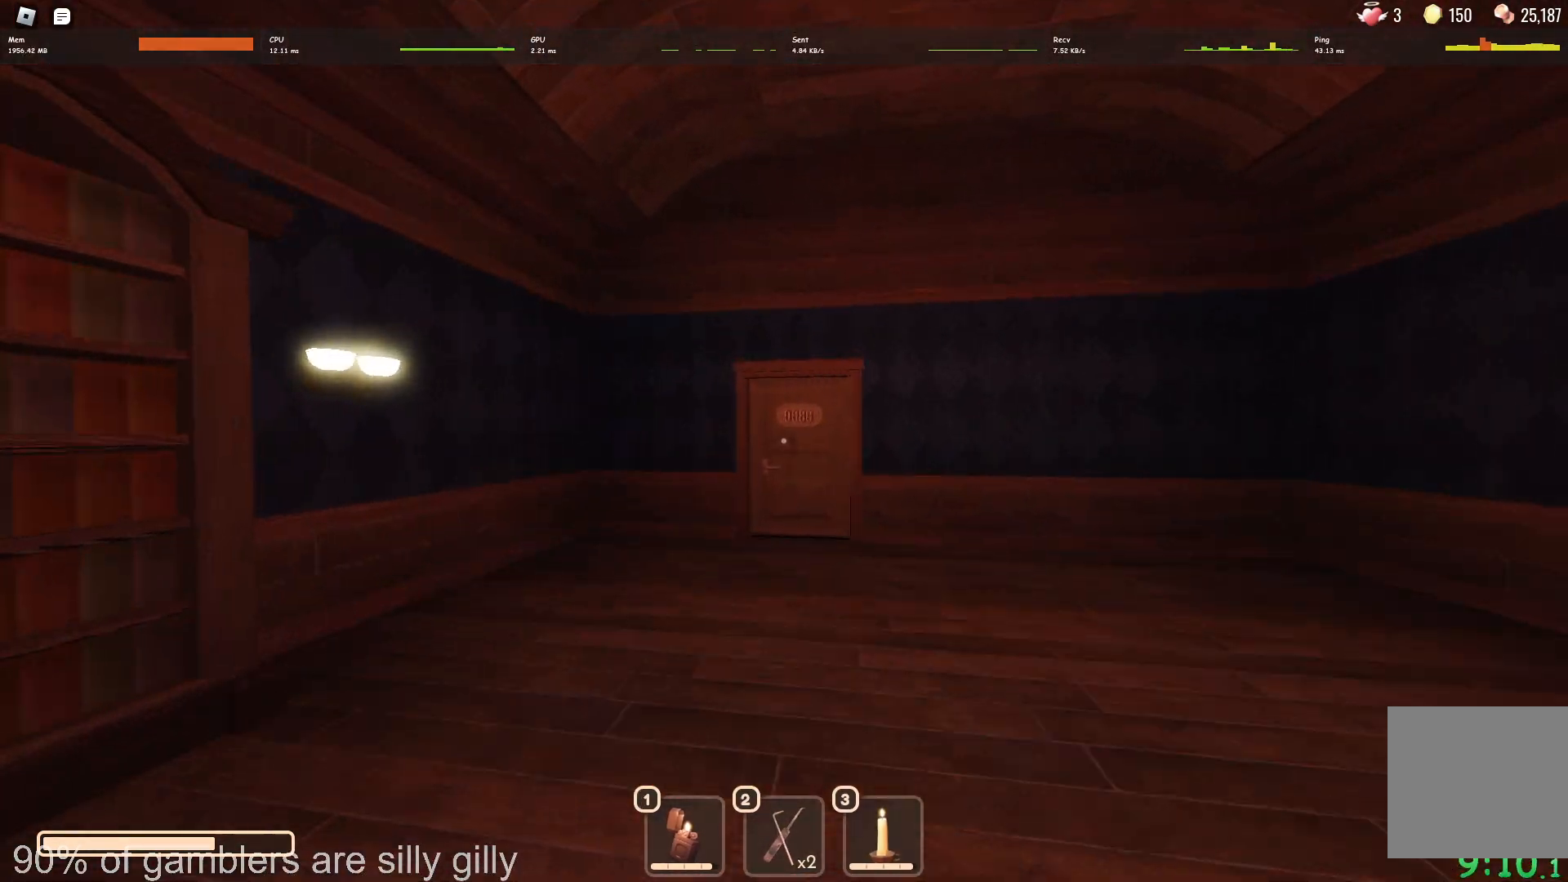
{"keys": ["w"], "events": []}
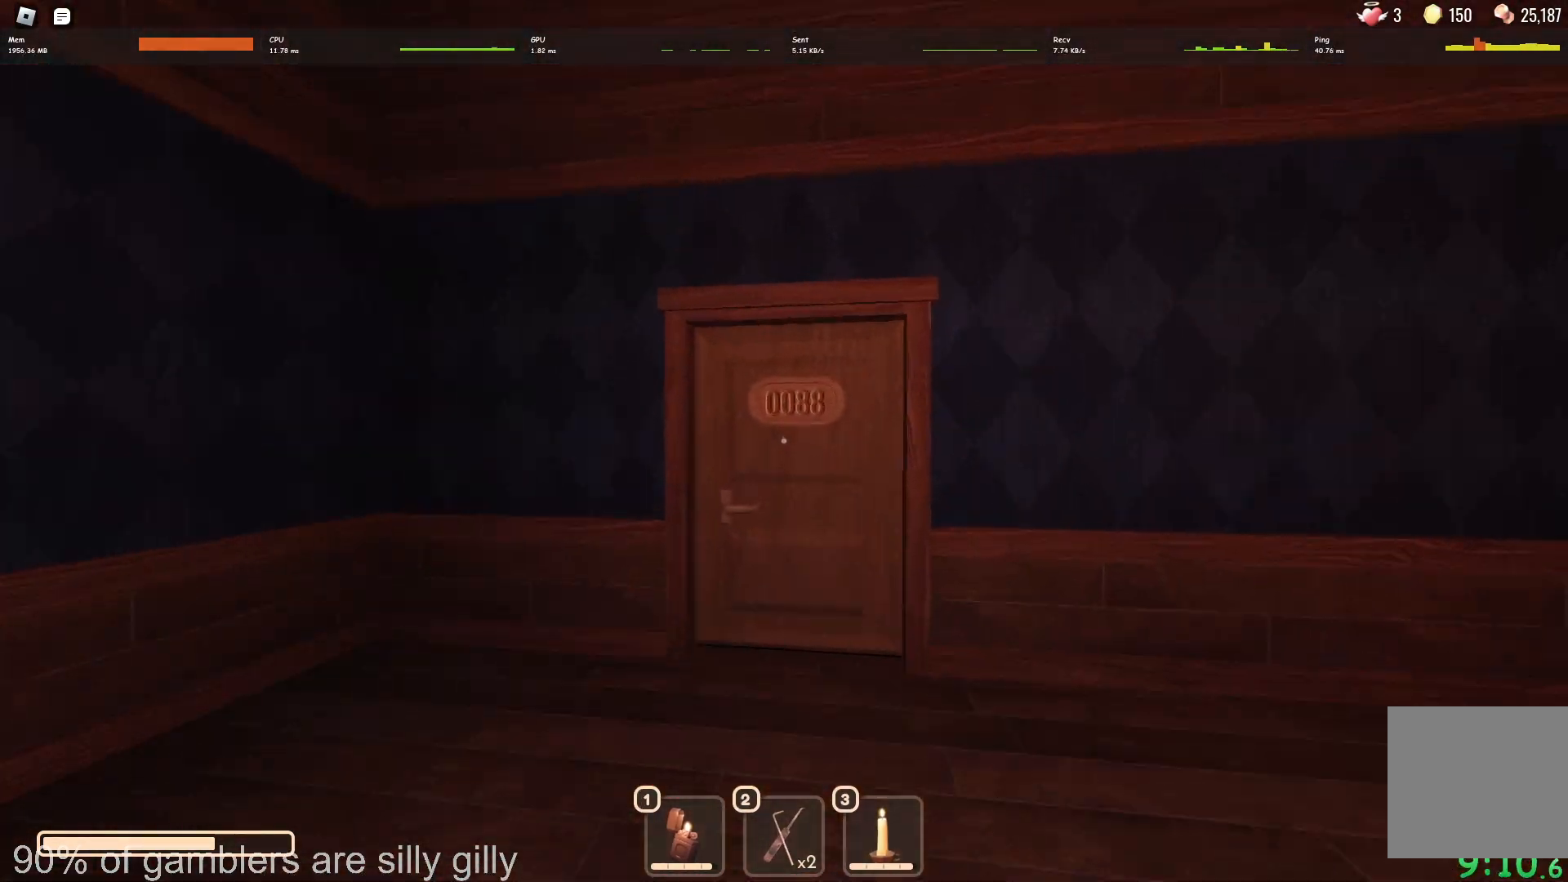
{"keys": ["w"], "events": []}
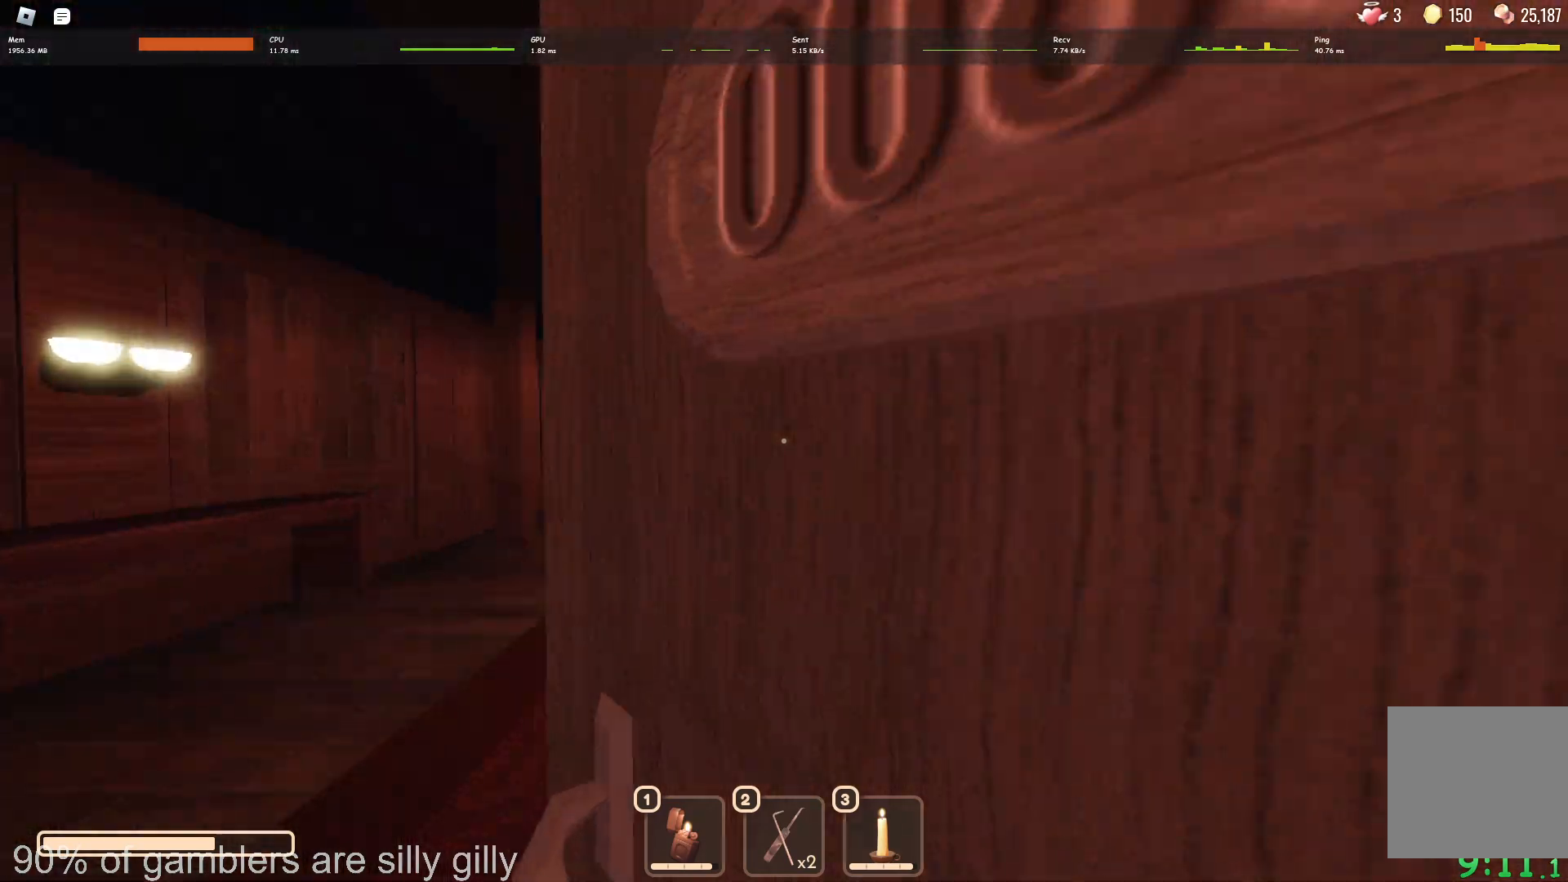
{"keys": ["w"], "events": []}
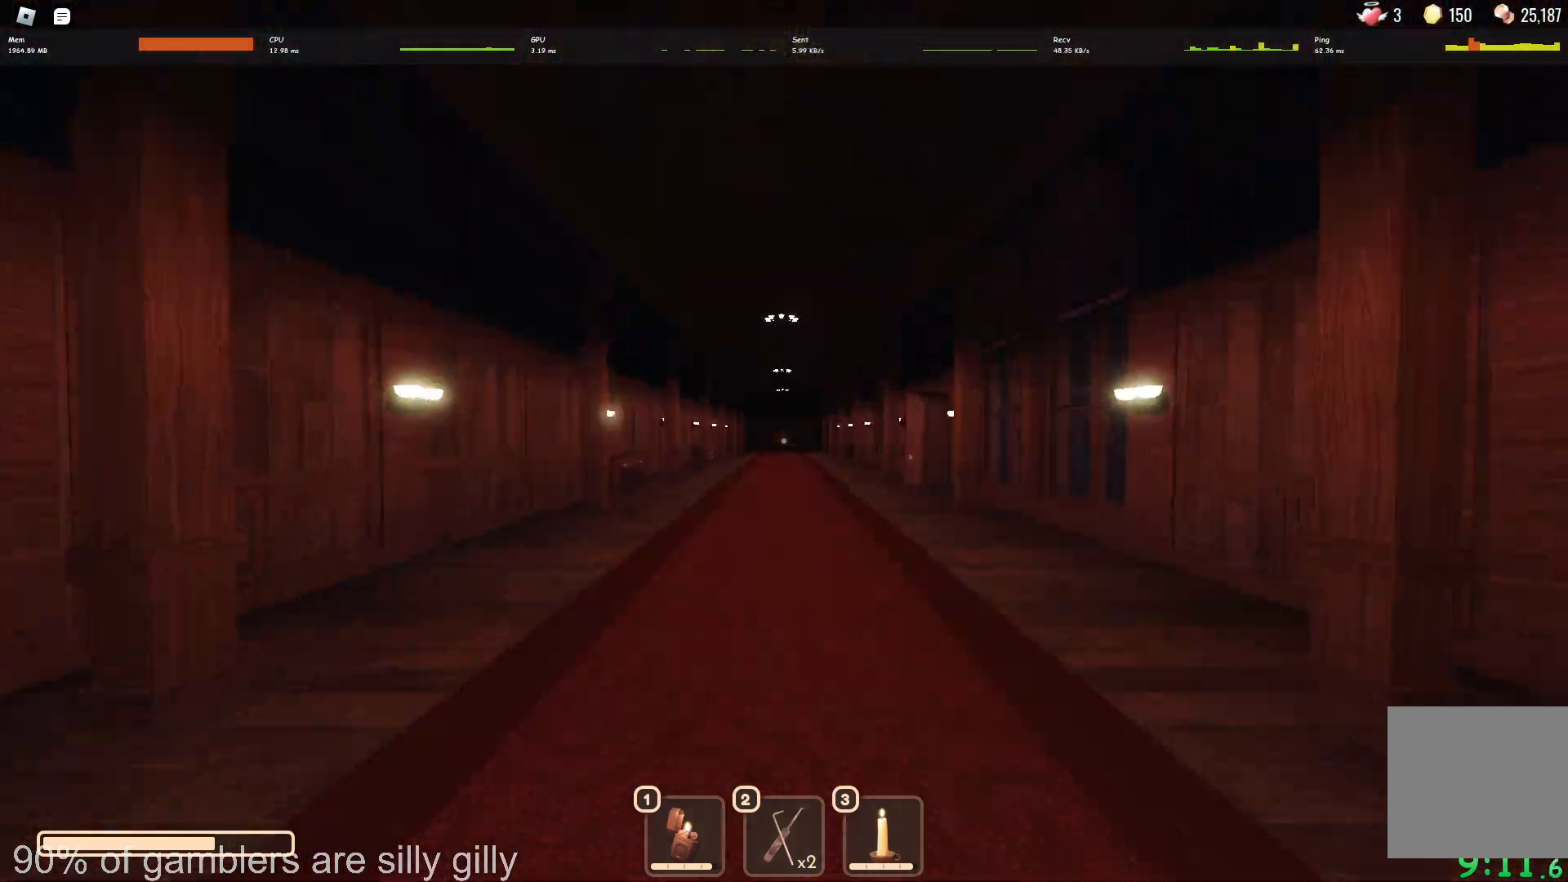
{"keys": ["w"], "events": []}
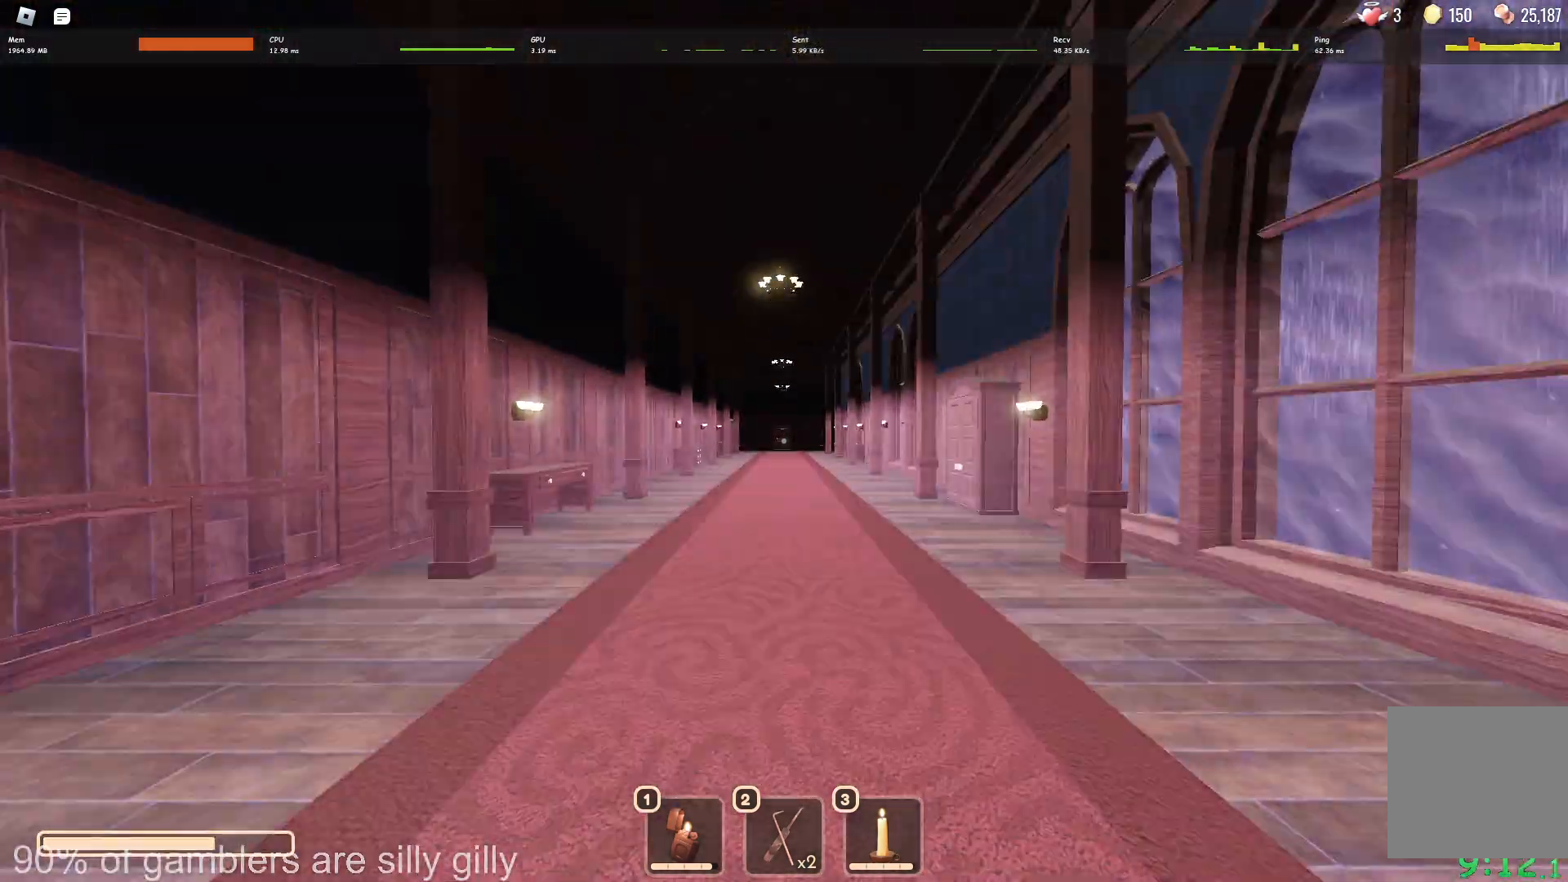
{"keys": ["w"], "events": []}